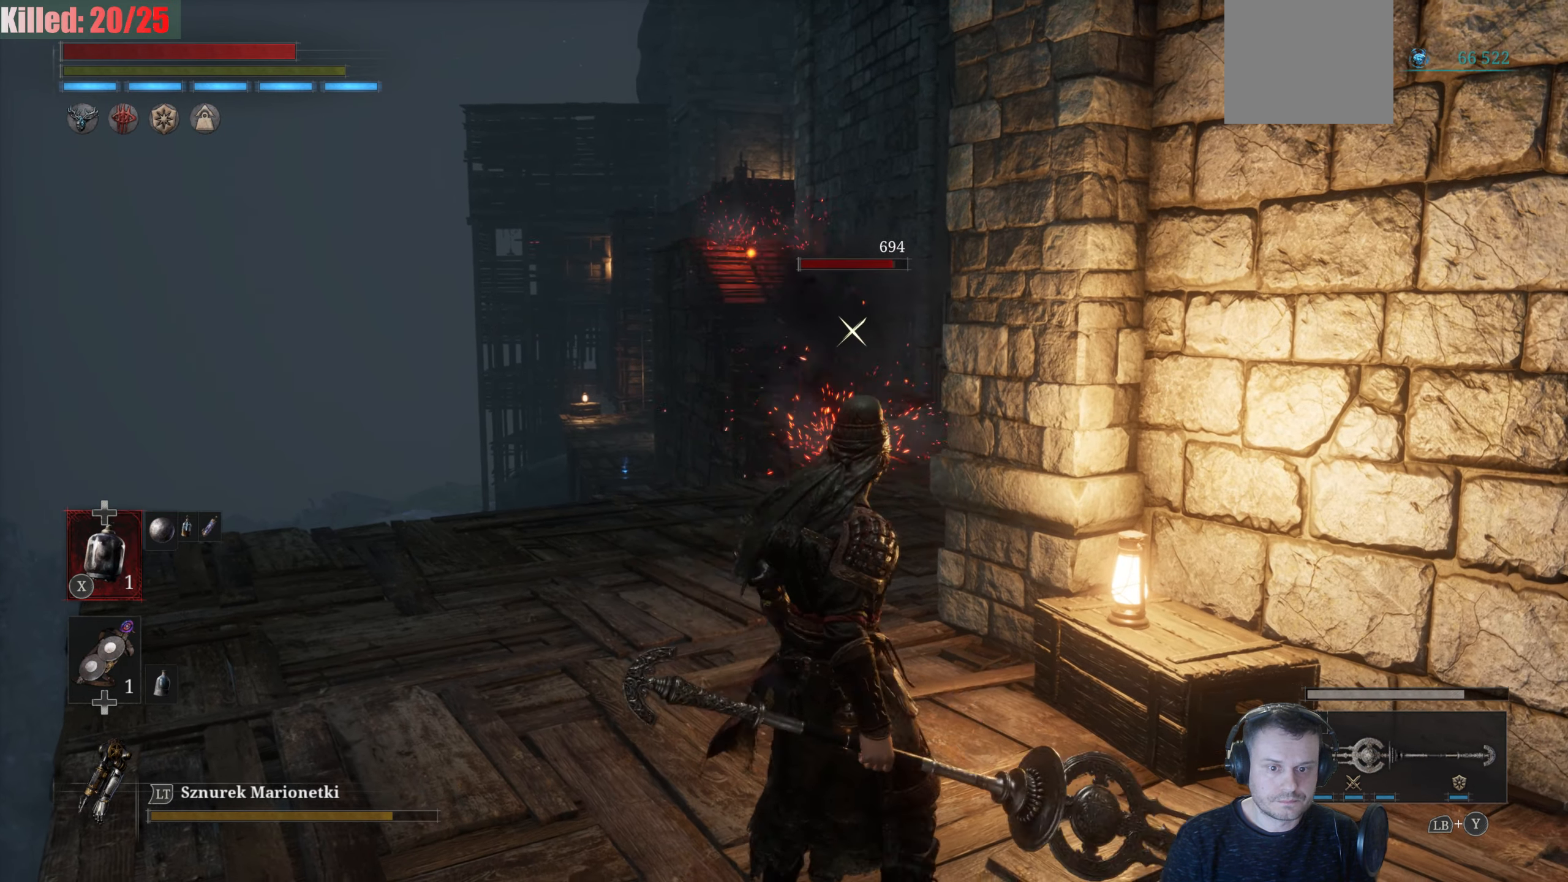
Gameplay with a controller (Xbox layout); each line is a JSON object with the inputs held at the frame after it. "events" lists button and stick changes between this image and that frame as [ms after this image, input, new state], when the widget could be followed in between.
{"buttons": ["B"], "left_stick": "down-right", "right_stick": "center", "events": []}
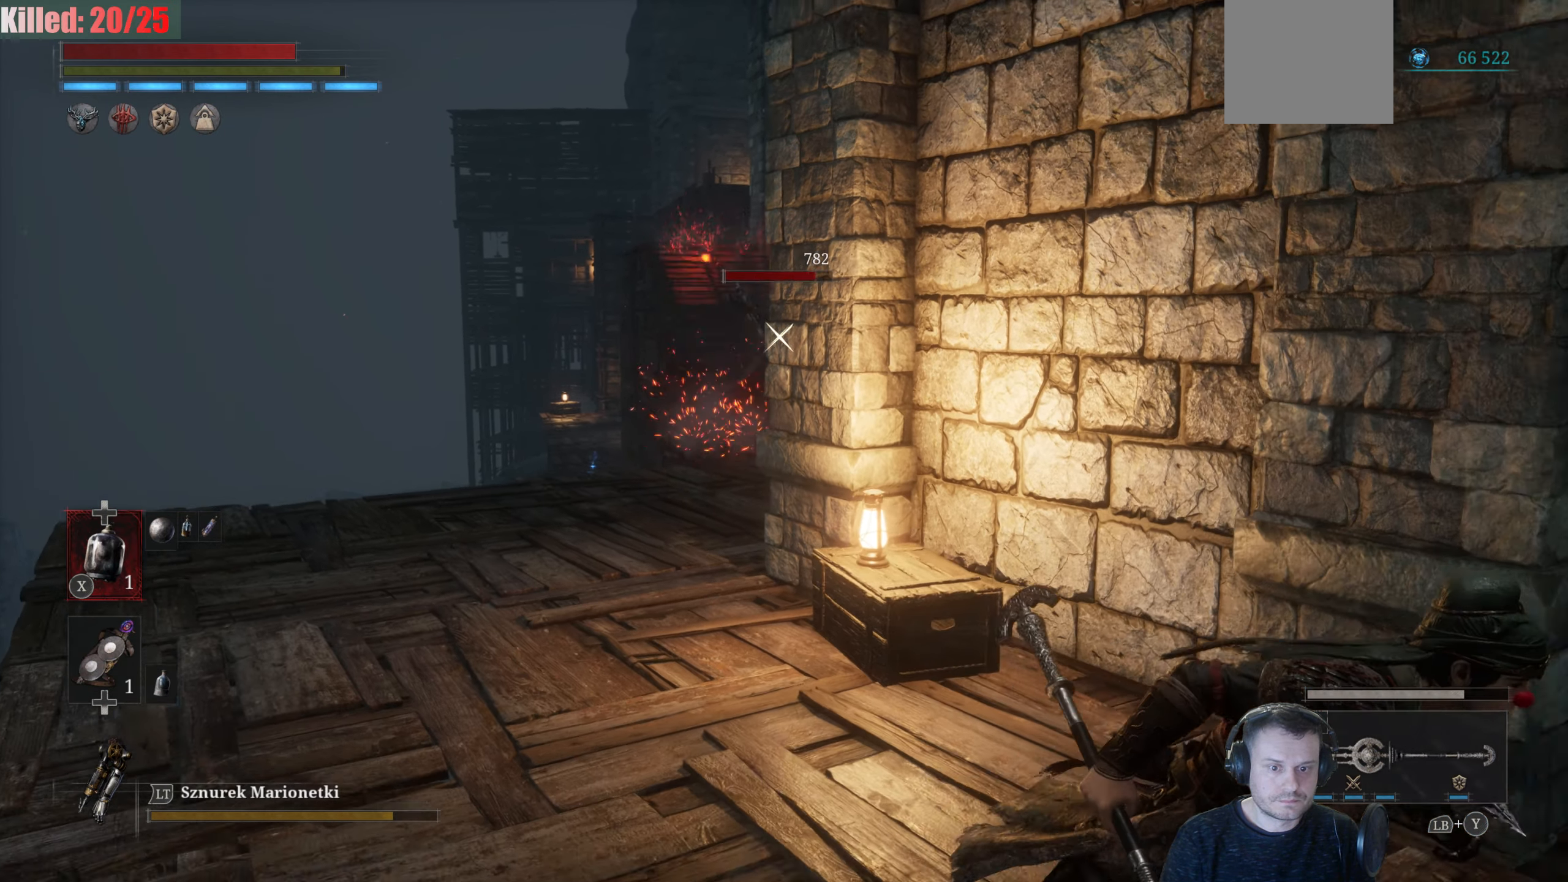
{"buttons": [], "left_stick": "center", "right_stick": "center", "events": [[167, "left_stick", "center"], [333, "B", "up"]]}
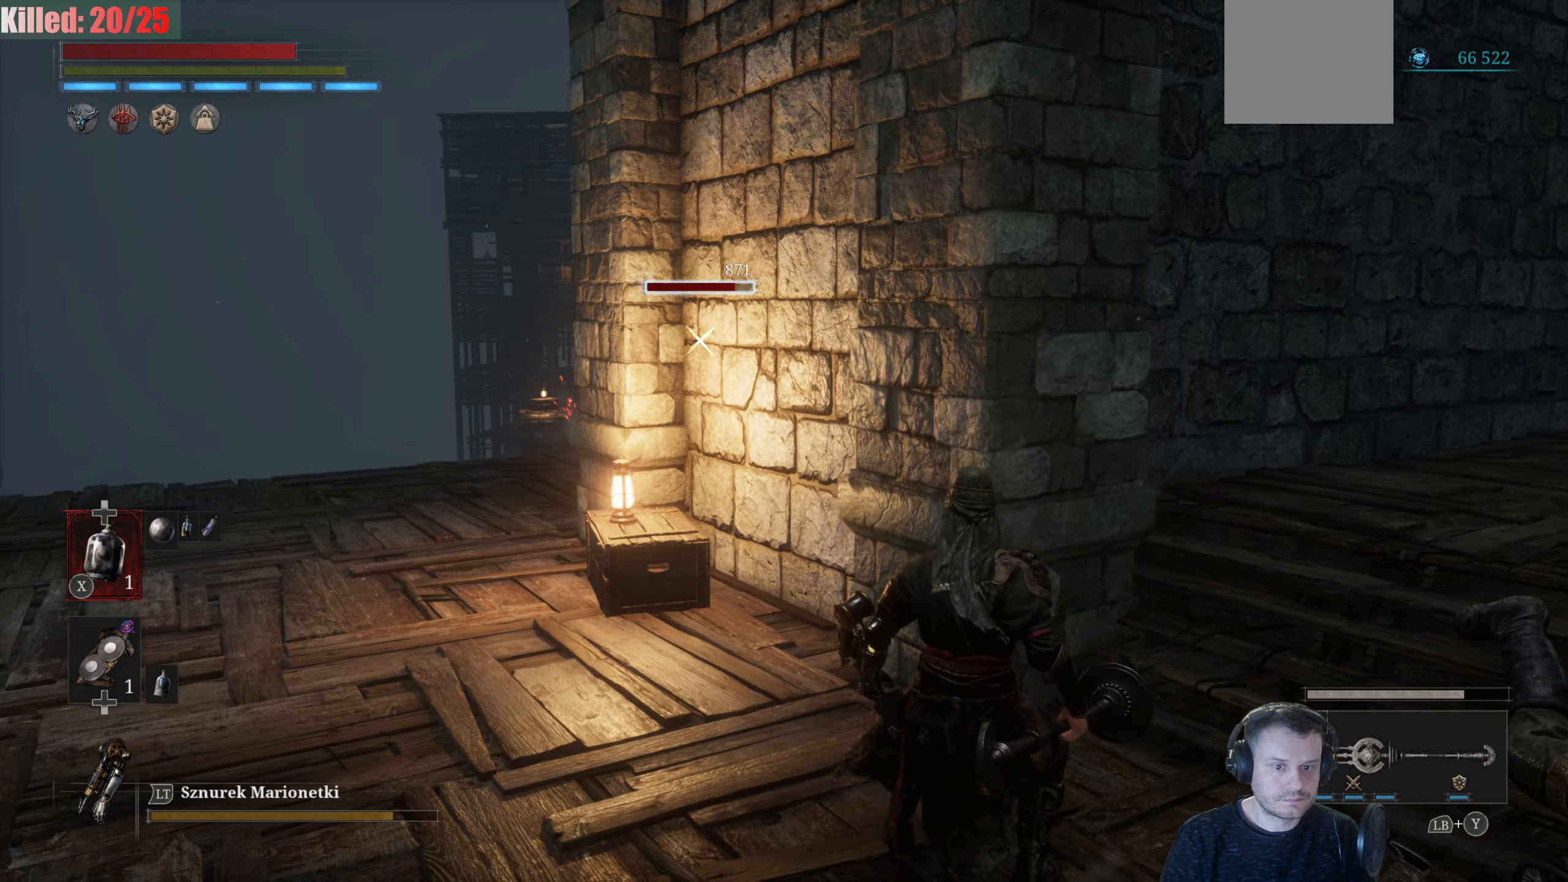
{"buttons": [], "left_stick": "center", "right_stick": "center", "events": []}
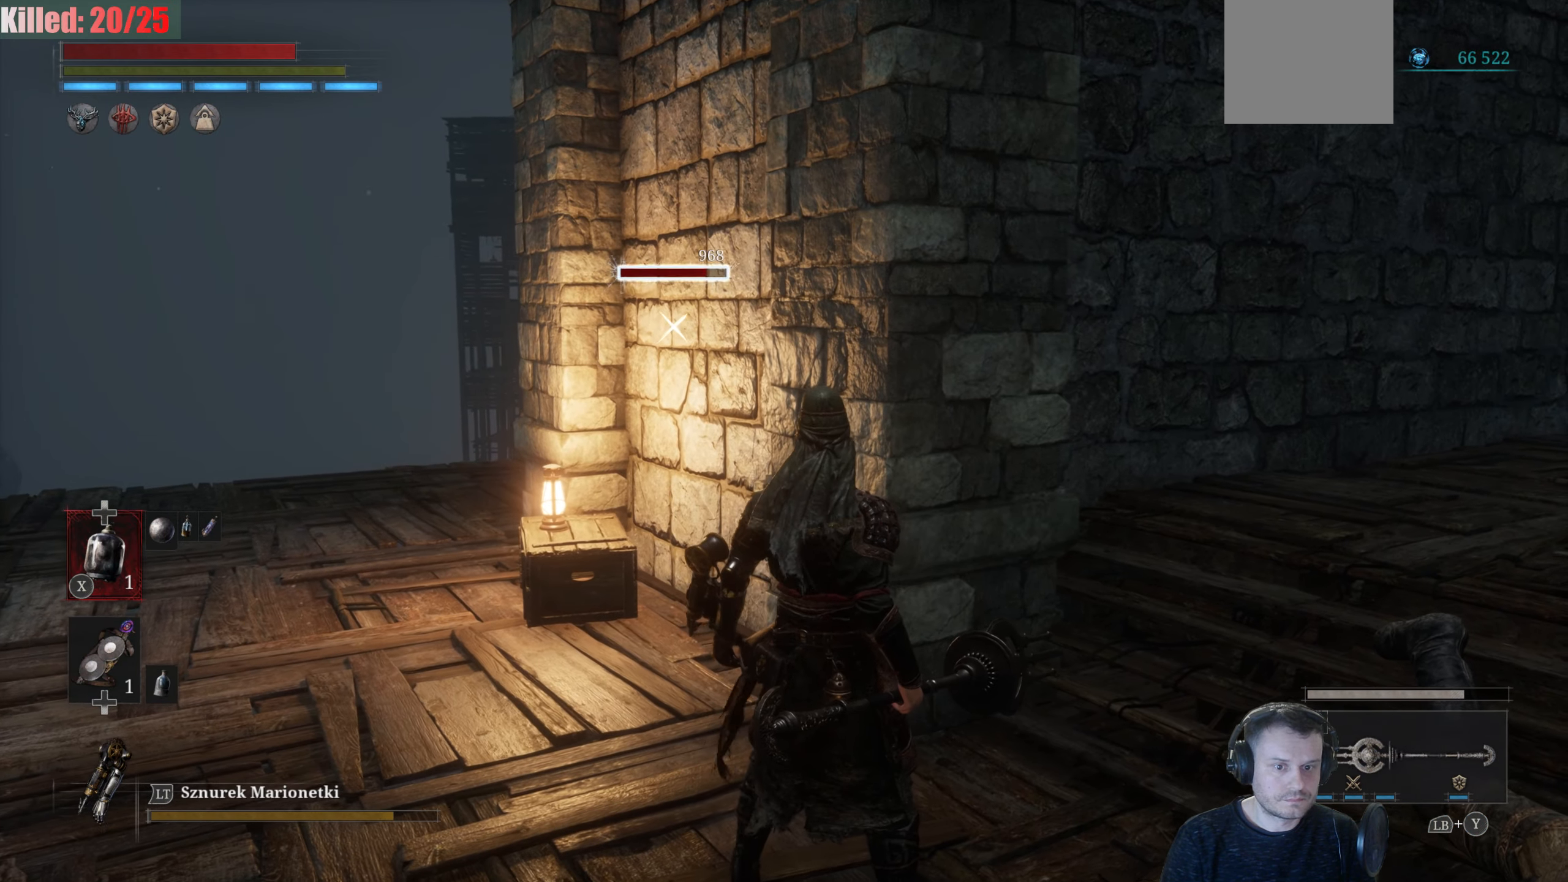
{"buttons": ["B"], "left_stick": "up-left", "right_stick": "center", "events": [[100, "left_stick", "left"], [117, "B", "down"], [150, "left_stick", "up-left"]]}
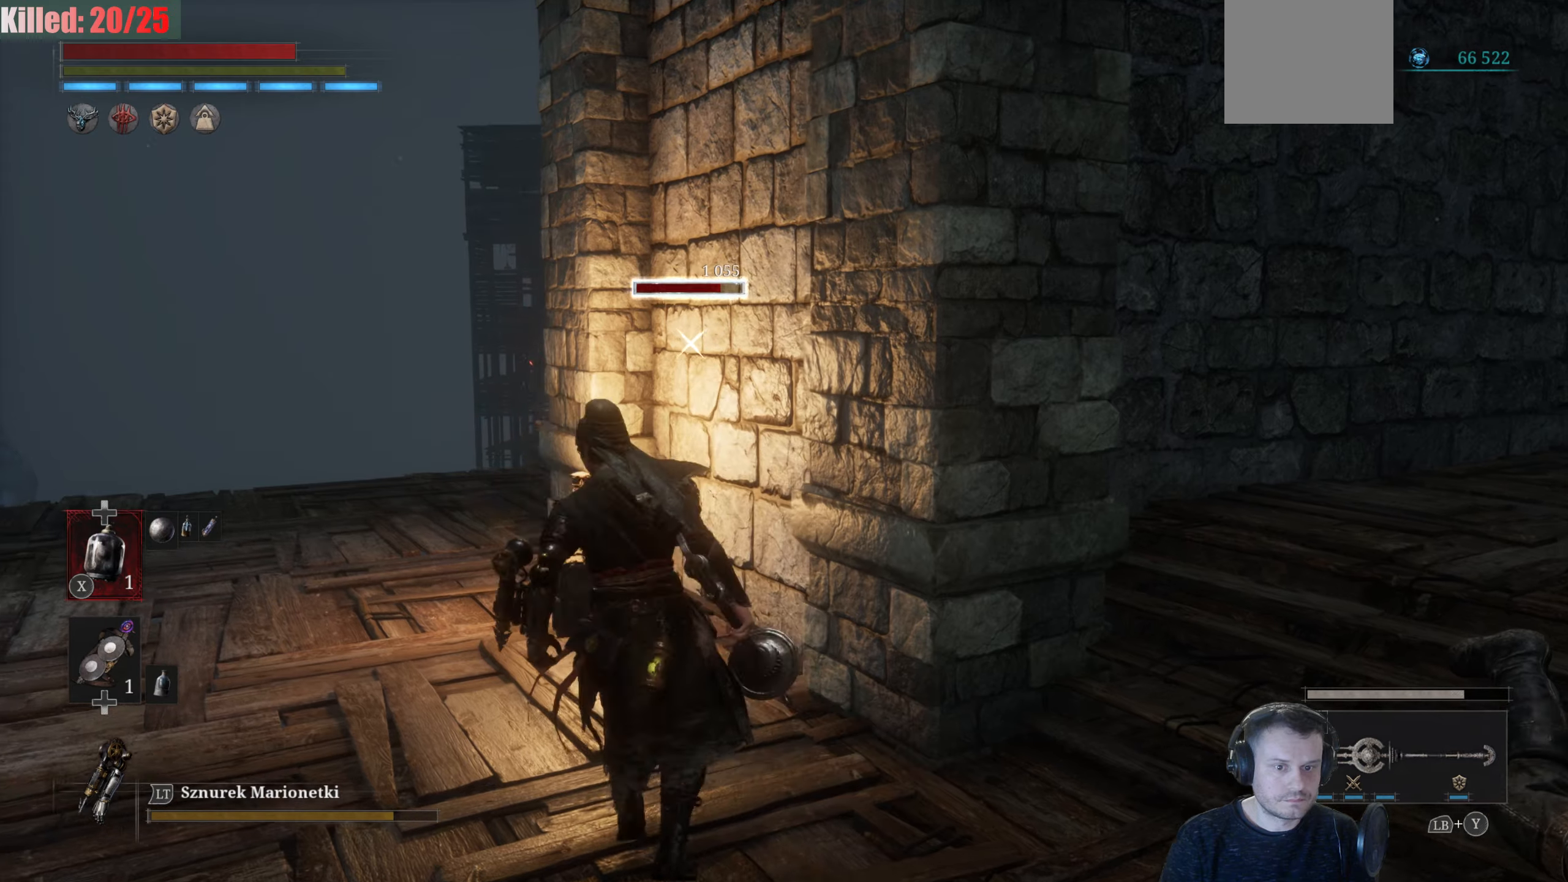
{"buttons": ["B"], "left_stick": "up-left", "right_stick": "center", "events": []}
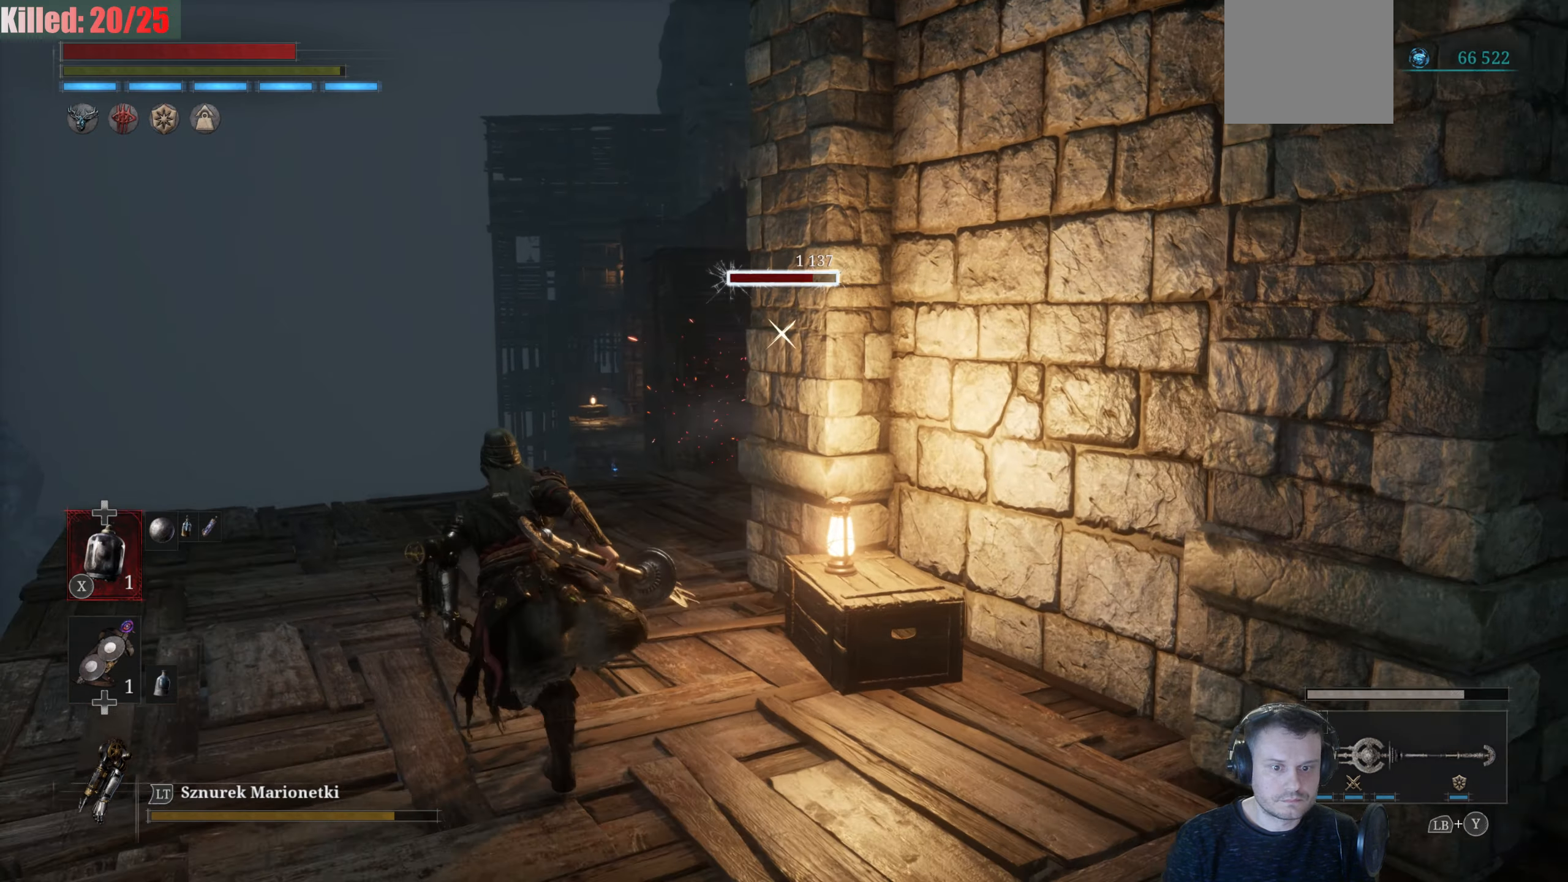
{"buttons": ["B"], "left_stick": "up", "right_stick": "center", "events": [[217, "left_stick", "up"]]}
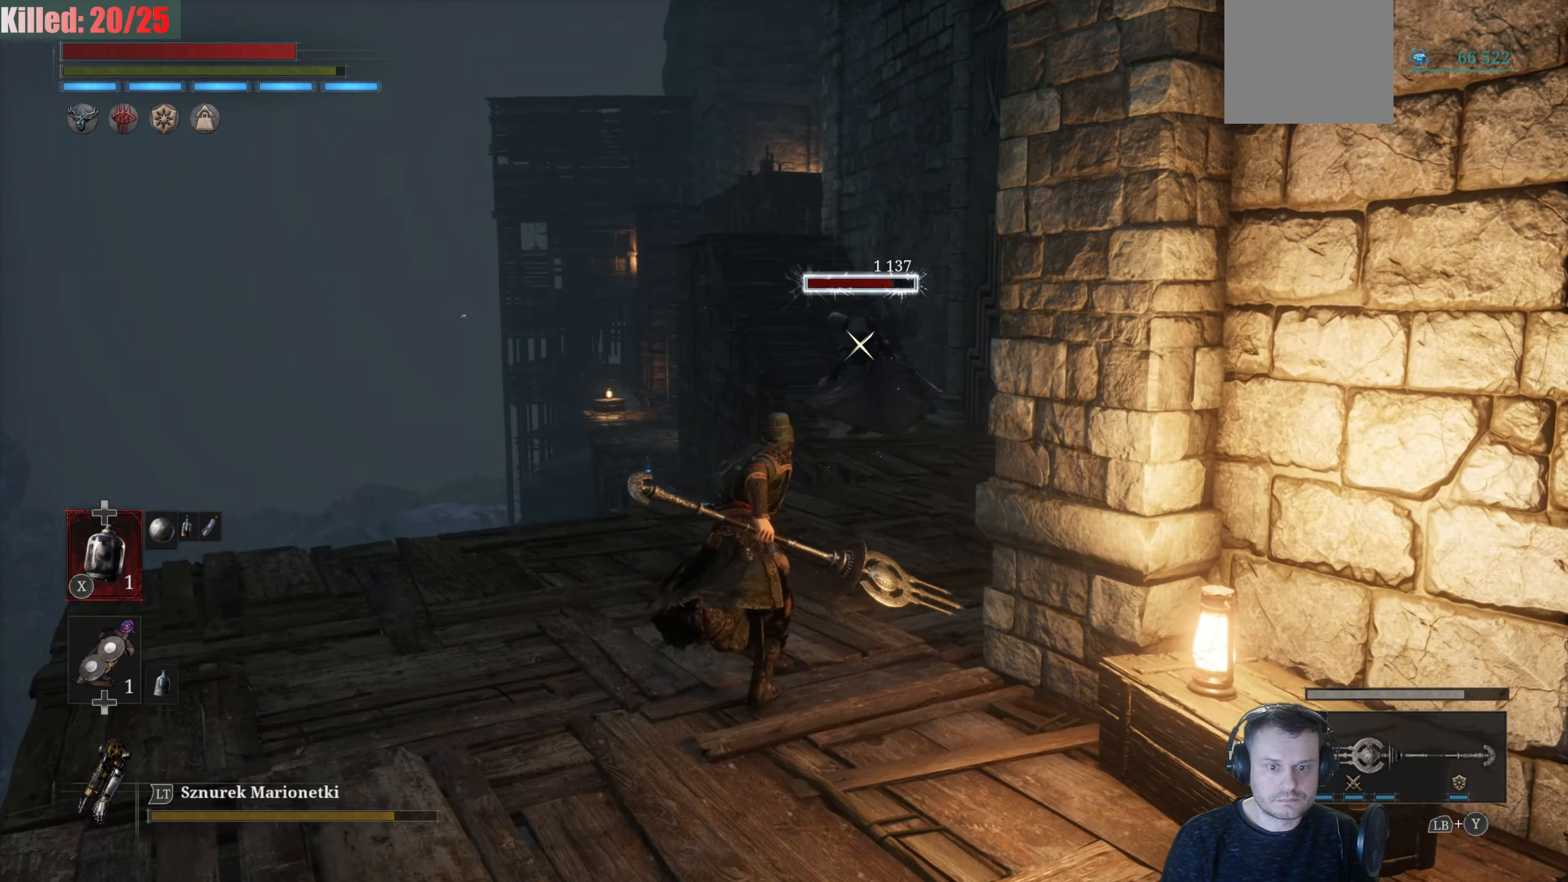
{"buttons": ["B"], "left_stick": "up", "right_stick": "center", "events": []}
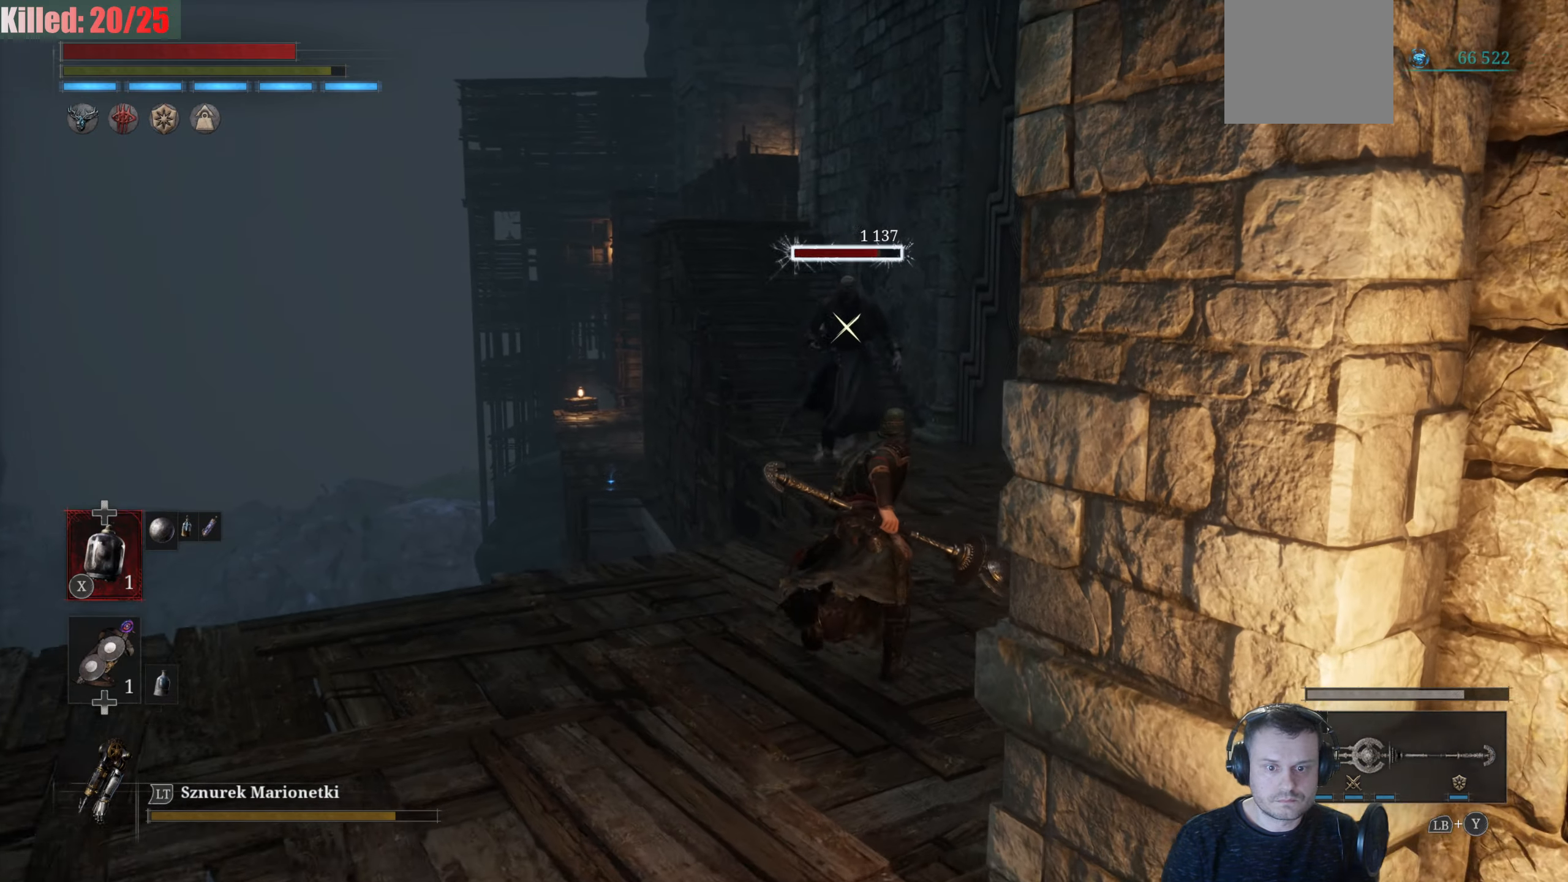
{"buttons": ["R2"], "left_stick": "up", "right_stick": "center", "events": [[317, "B", "up"], [417, "R2", "down"]]}
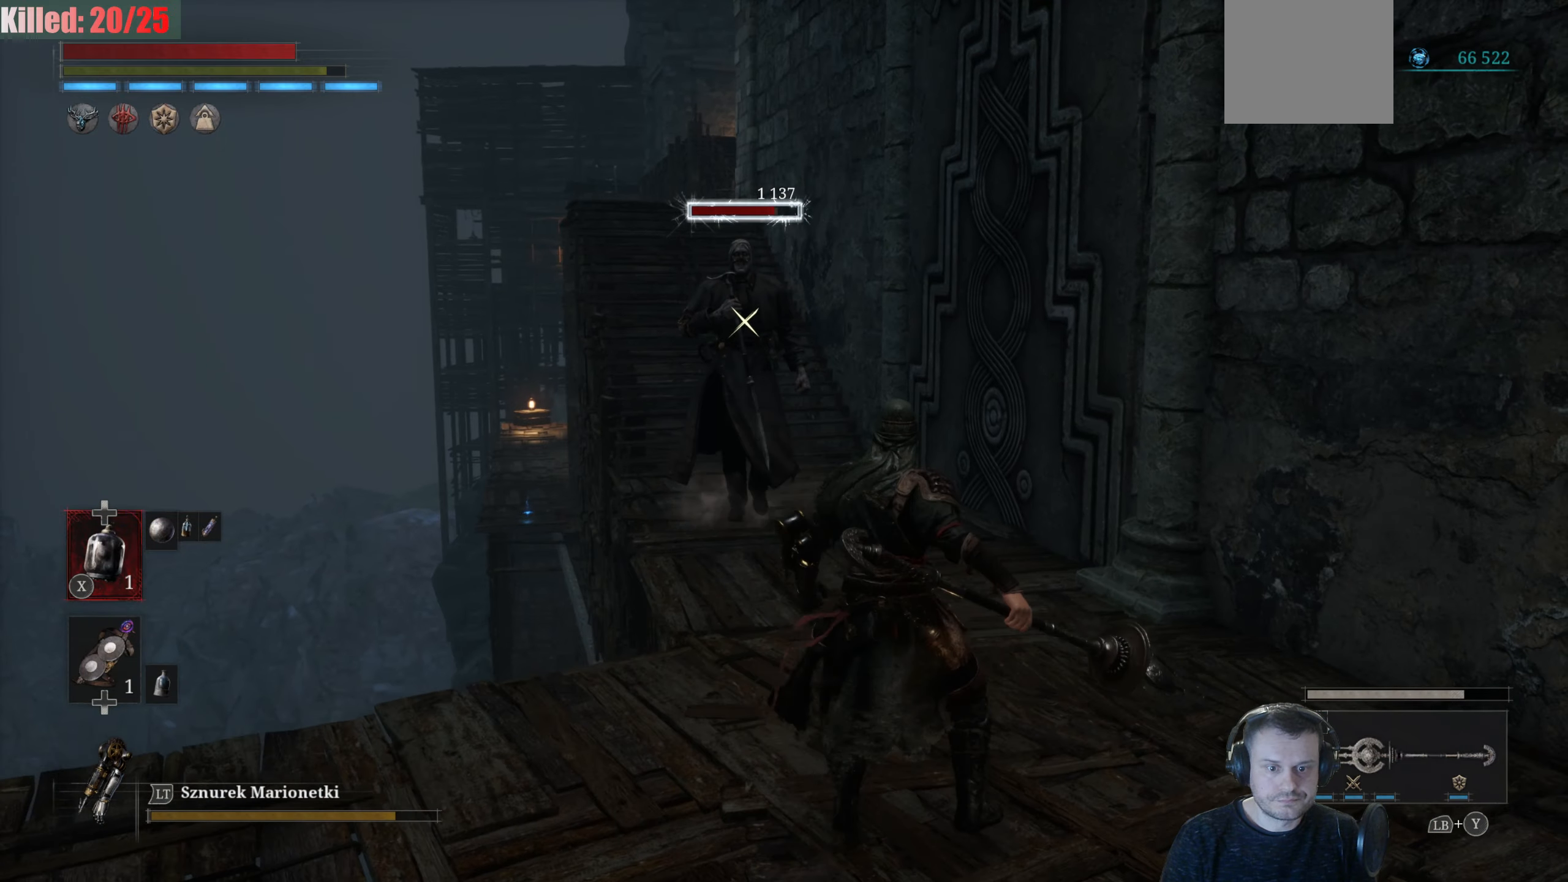
{"buttons": ["R2"], "left_stick": "center", "right_stick": "center", "events": [[150, "left_stick", "center"]]}
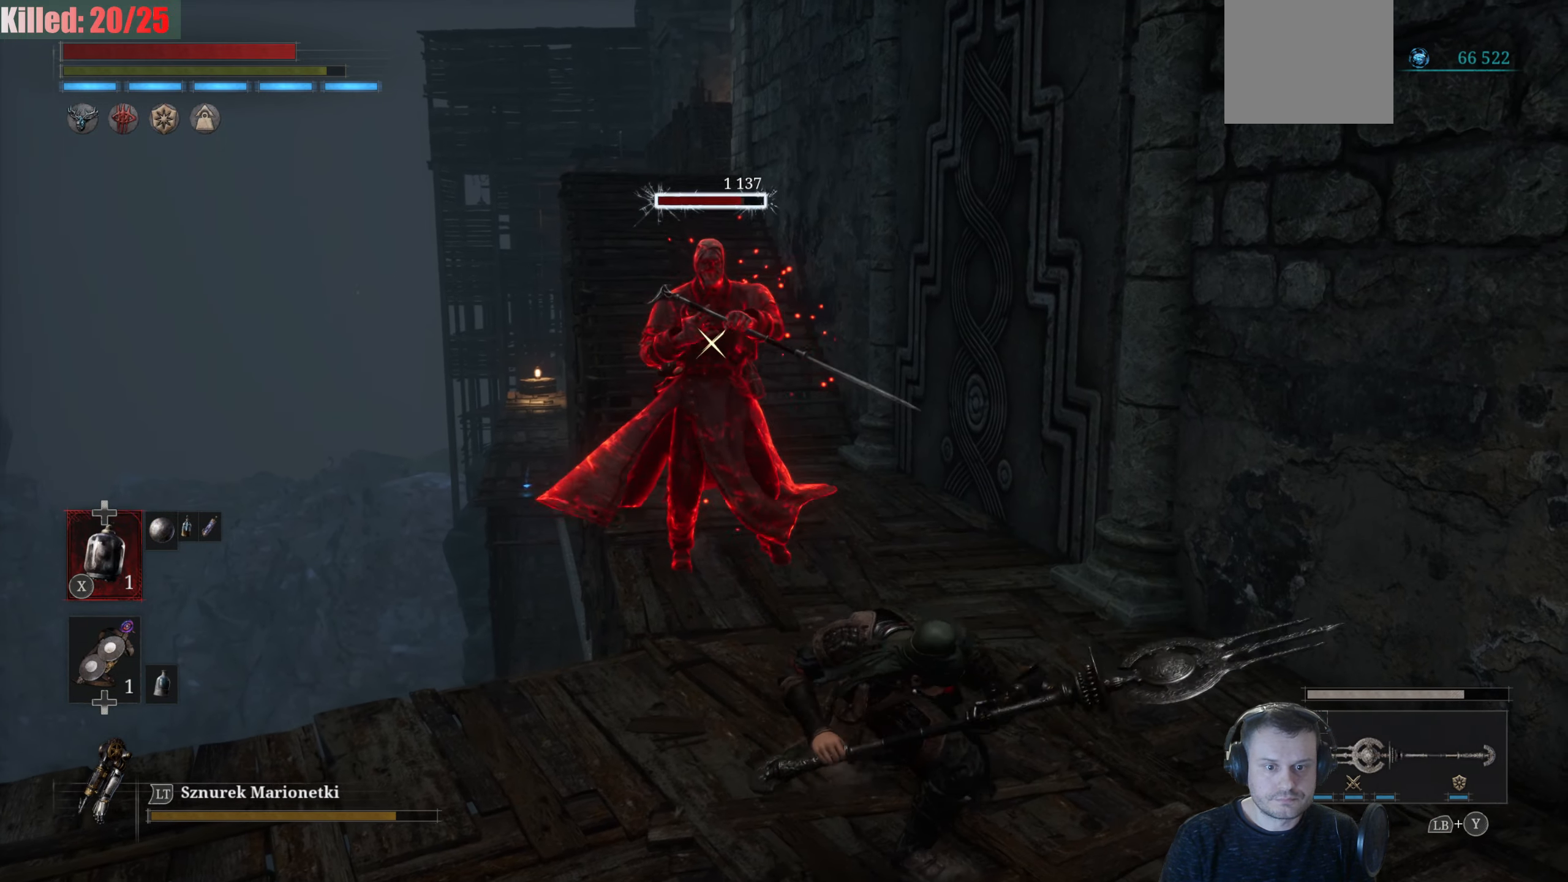
{"buttons": ["R2"], "left_stick": "center", "right_stick": "center", "events": []}
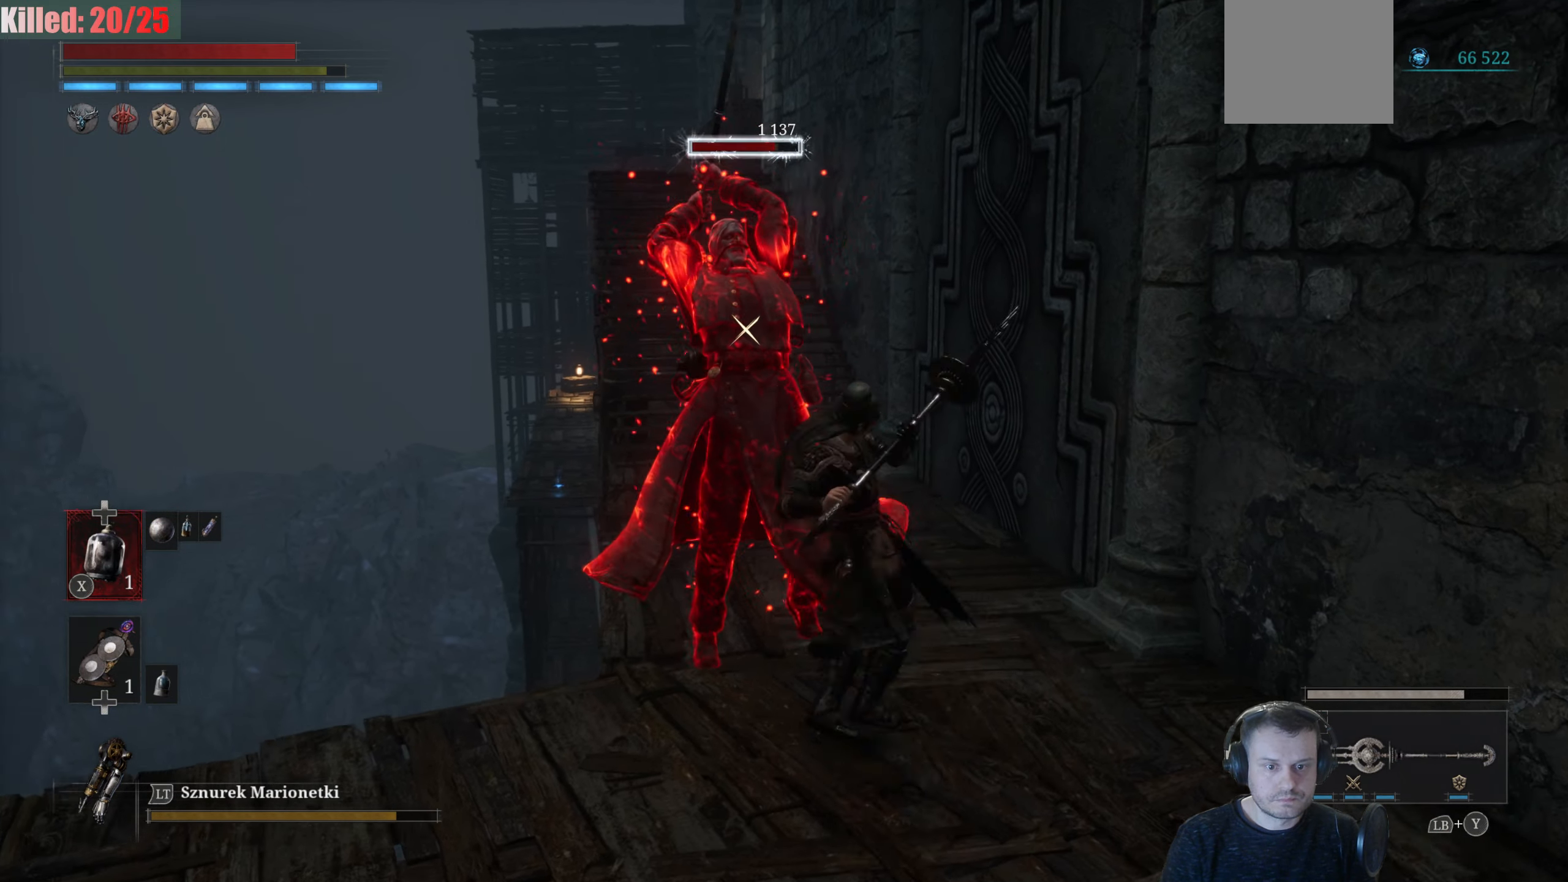
{"buttons": ["R2"], "left_stick": "center", "right_stick": "center", "events": []}
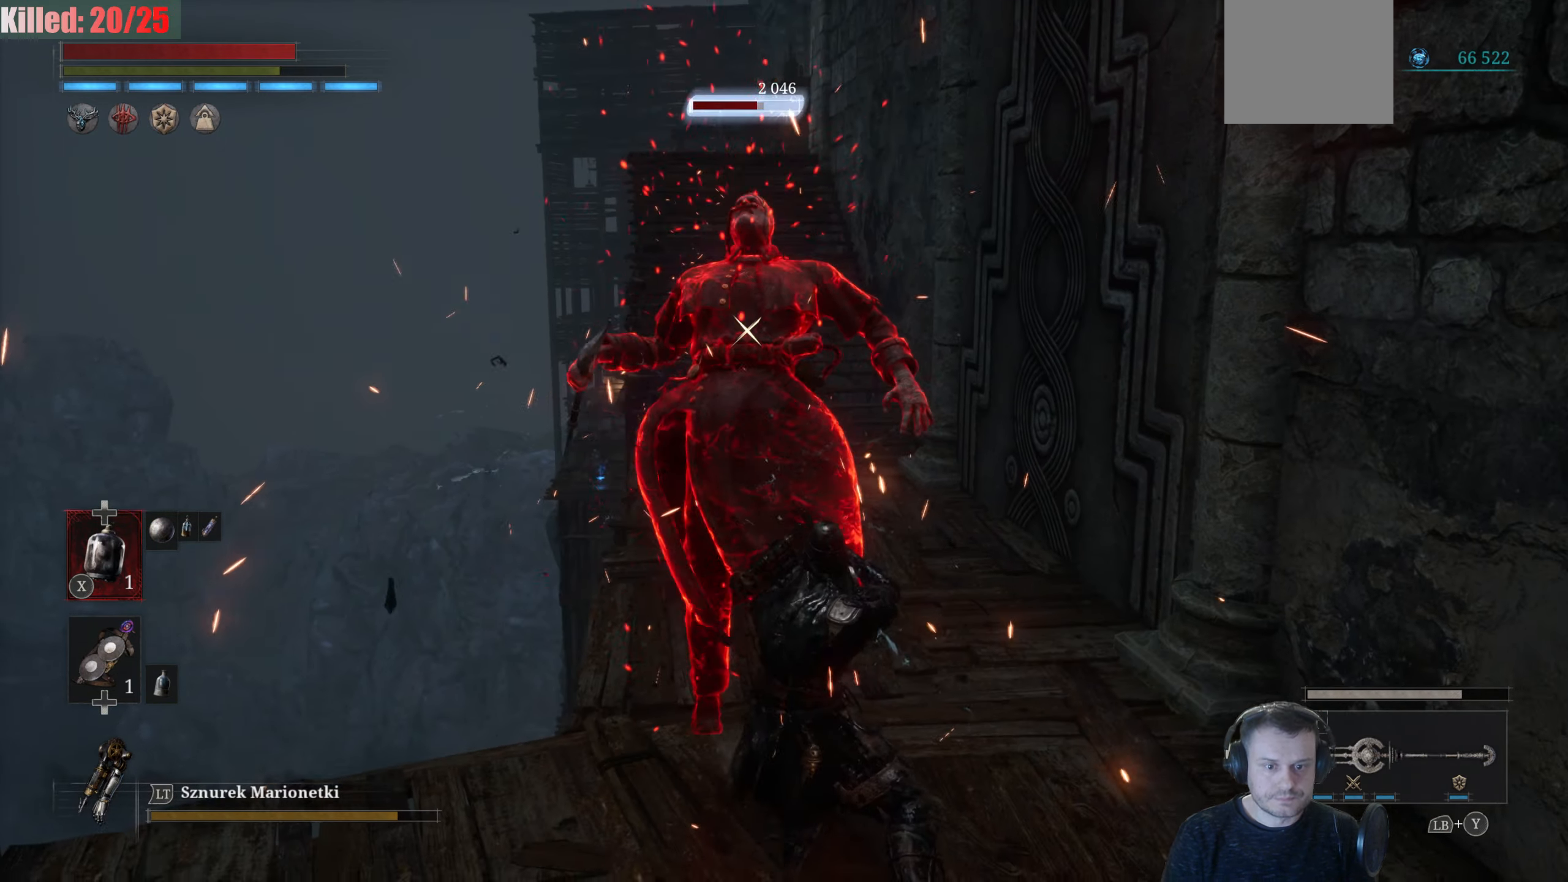
{"buttons": ["R2"], "left_stick": "center", "right_stick": "center", "events": [[67, "R2", "up"], [150, "R2", "down"]]}
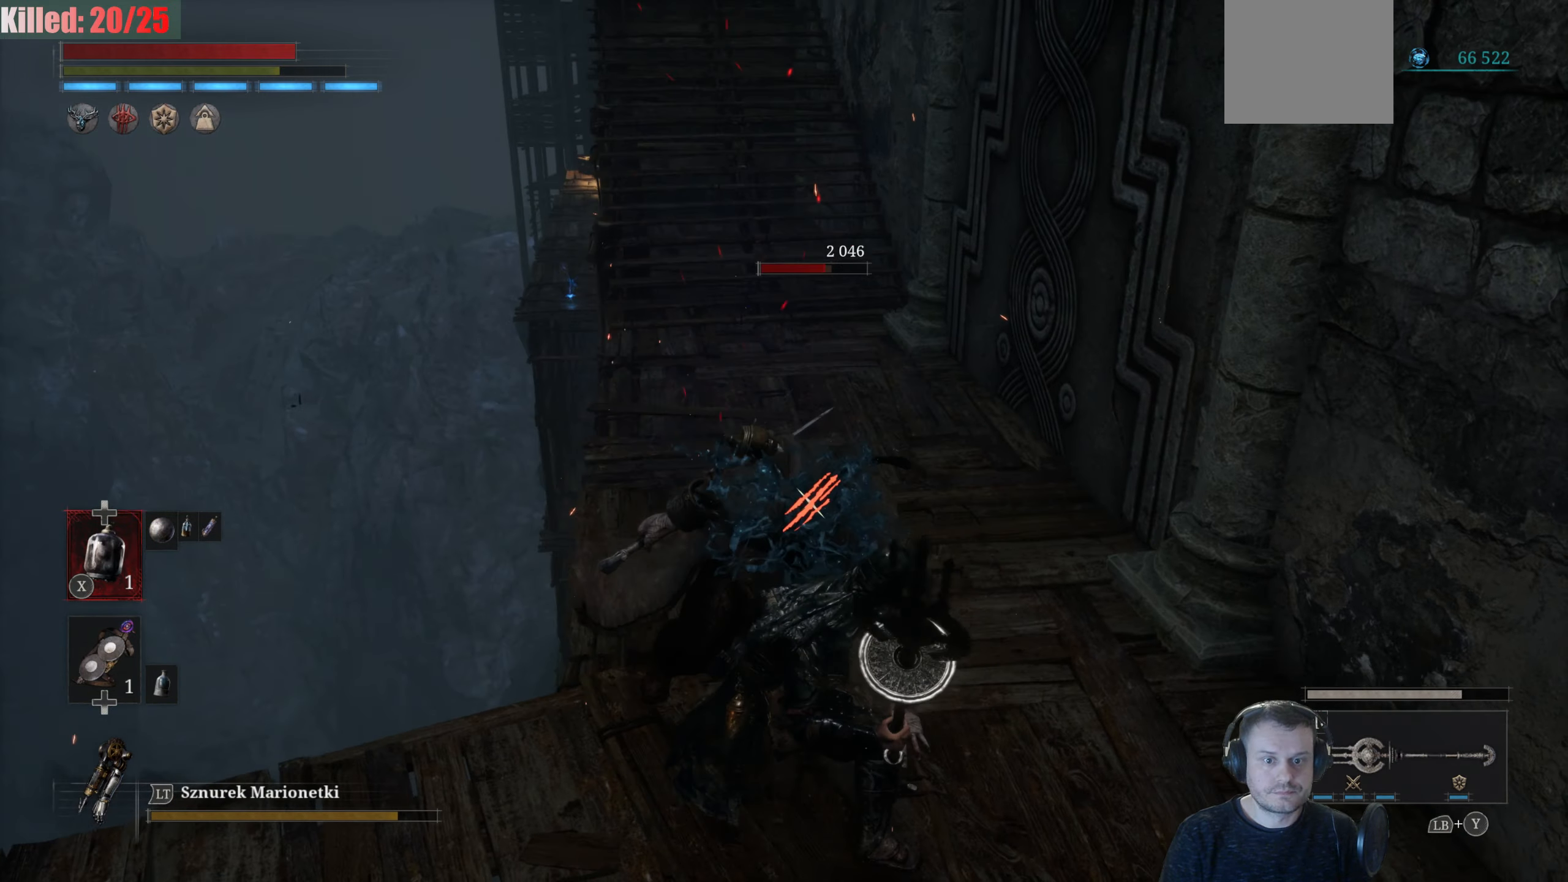
{"buttons": ["R2"], "left_stick": "down", "right_stick": "center", "events": [[50, "left_stick", "down"]]}
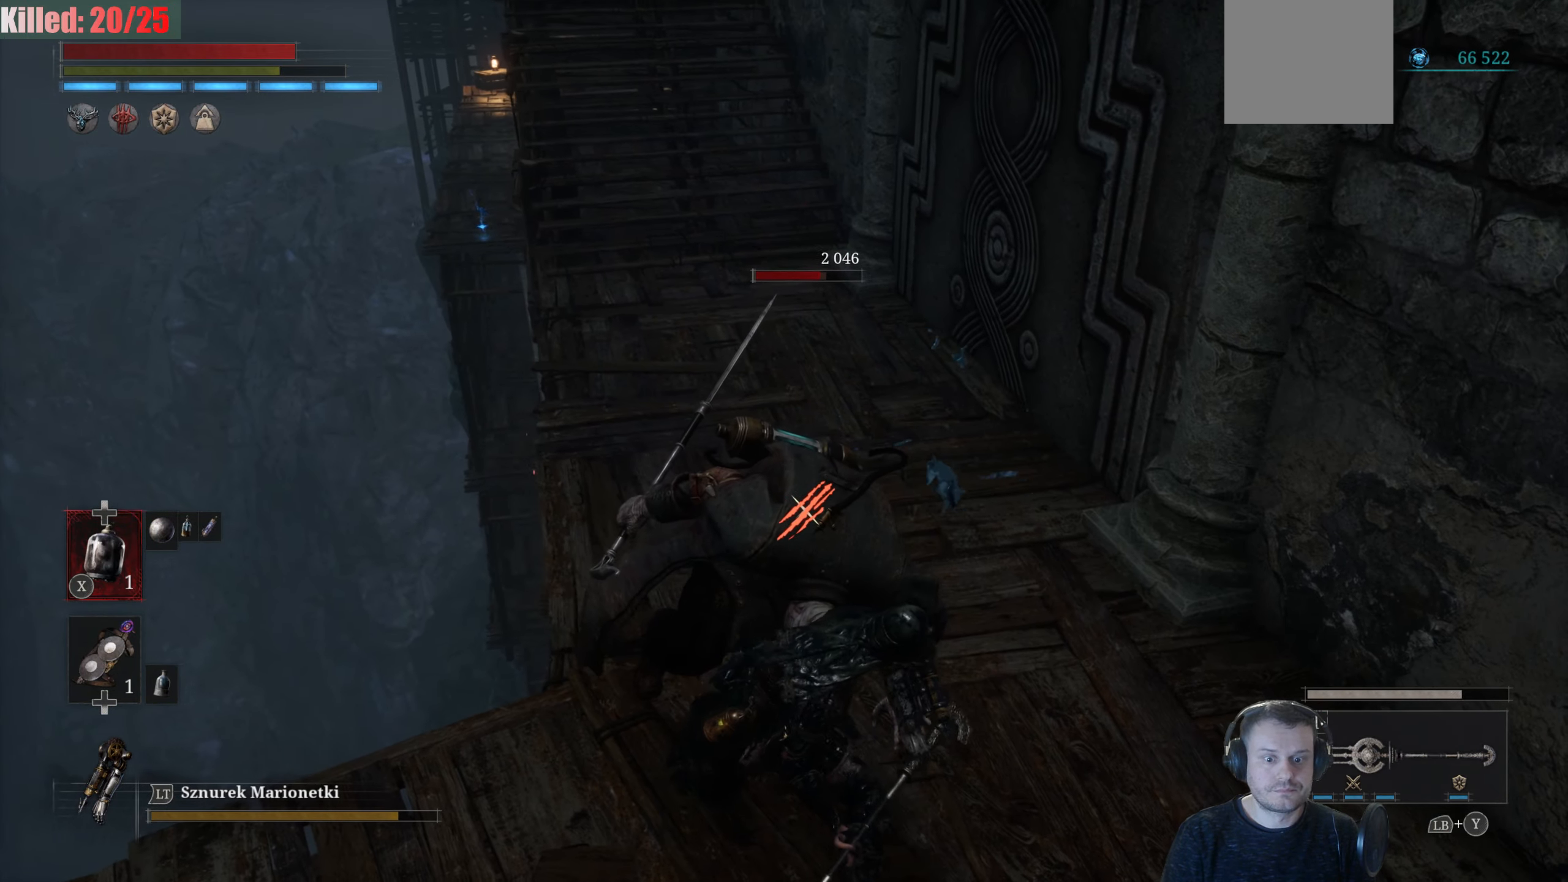
{"buttons": ["R2"], "left_stick": "down", "right_stick": "center", "events": []}
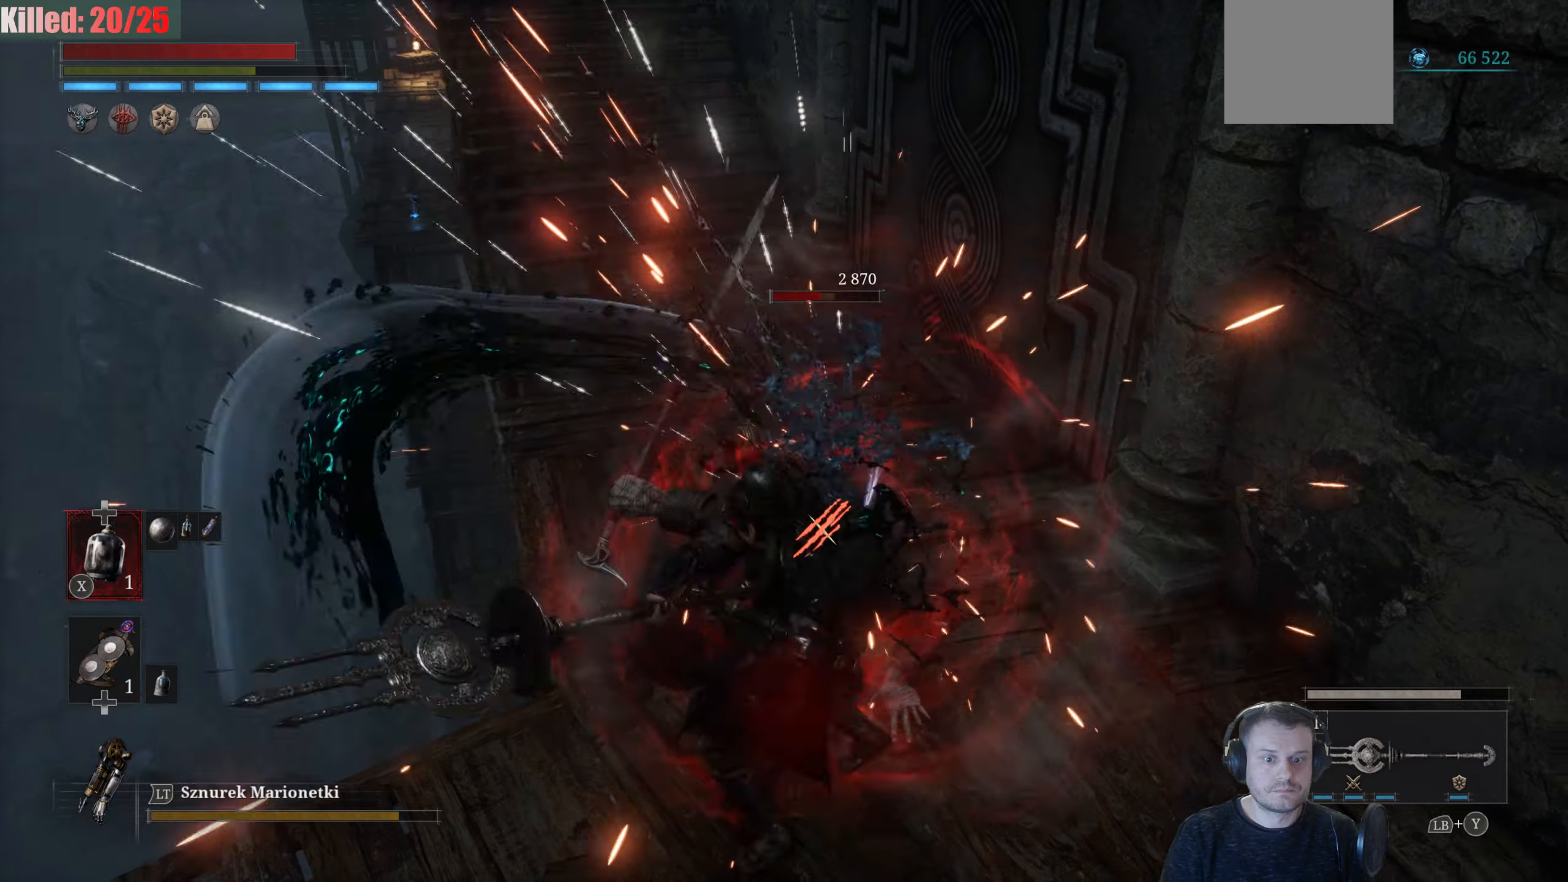
{"buttons": ["R2"], "left_stick": "down", "right_stick": "center", "events": []}
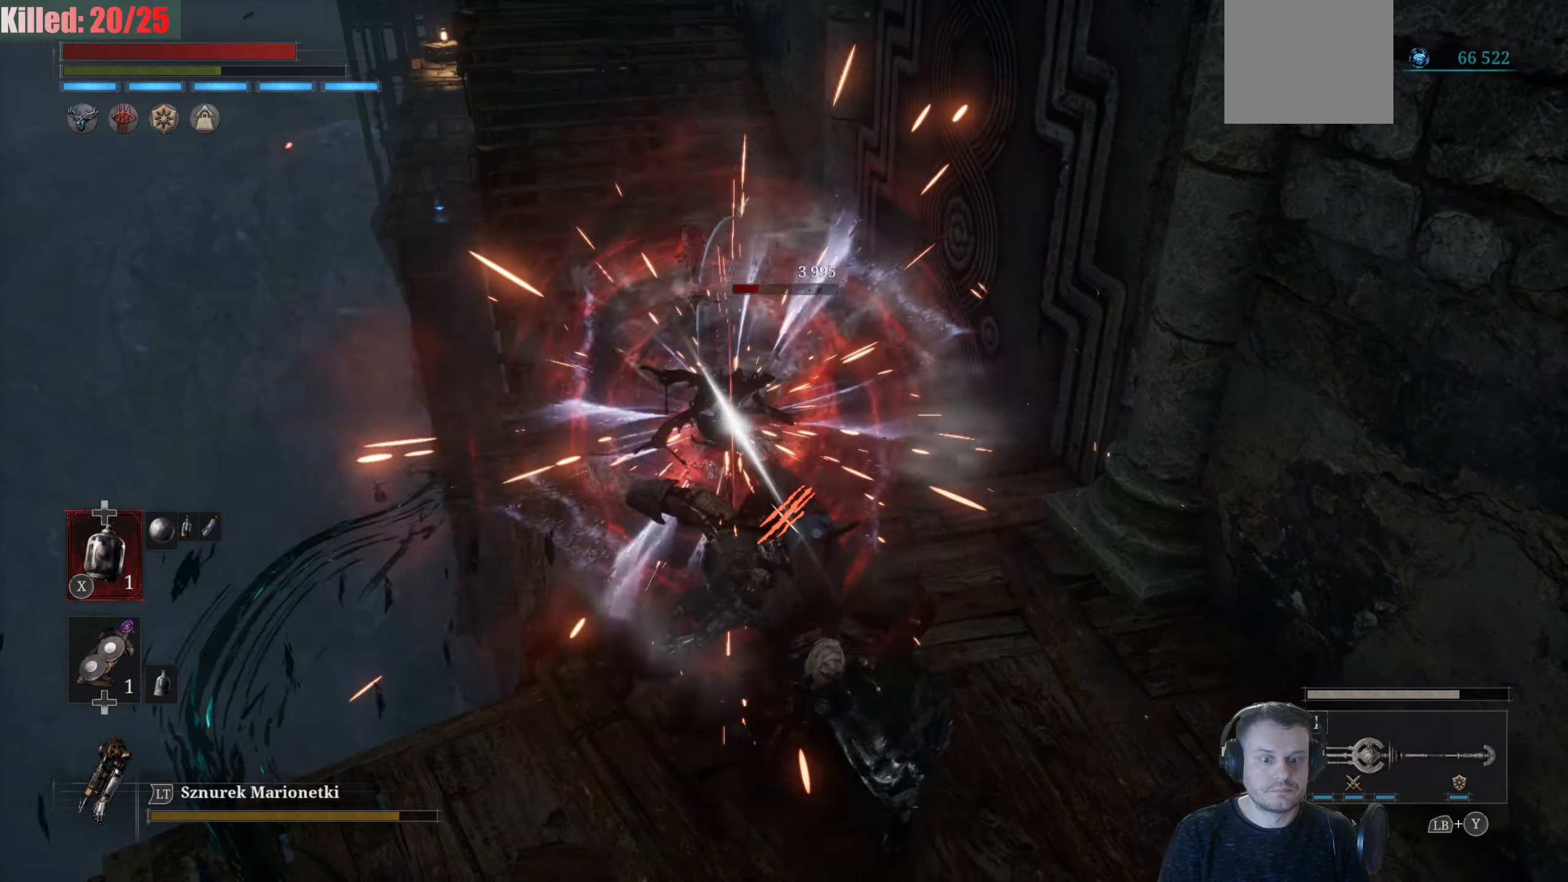
{"buttons": [], "left_stick": "down", "right_stick": "center", "events": [[233, "R2", "up"], [300, "R1", "down"], [466, "R1", "up"]]}
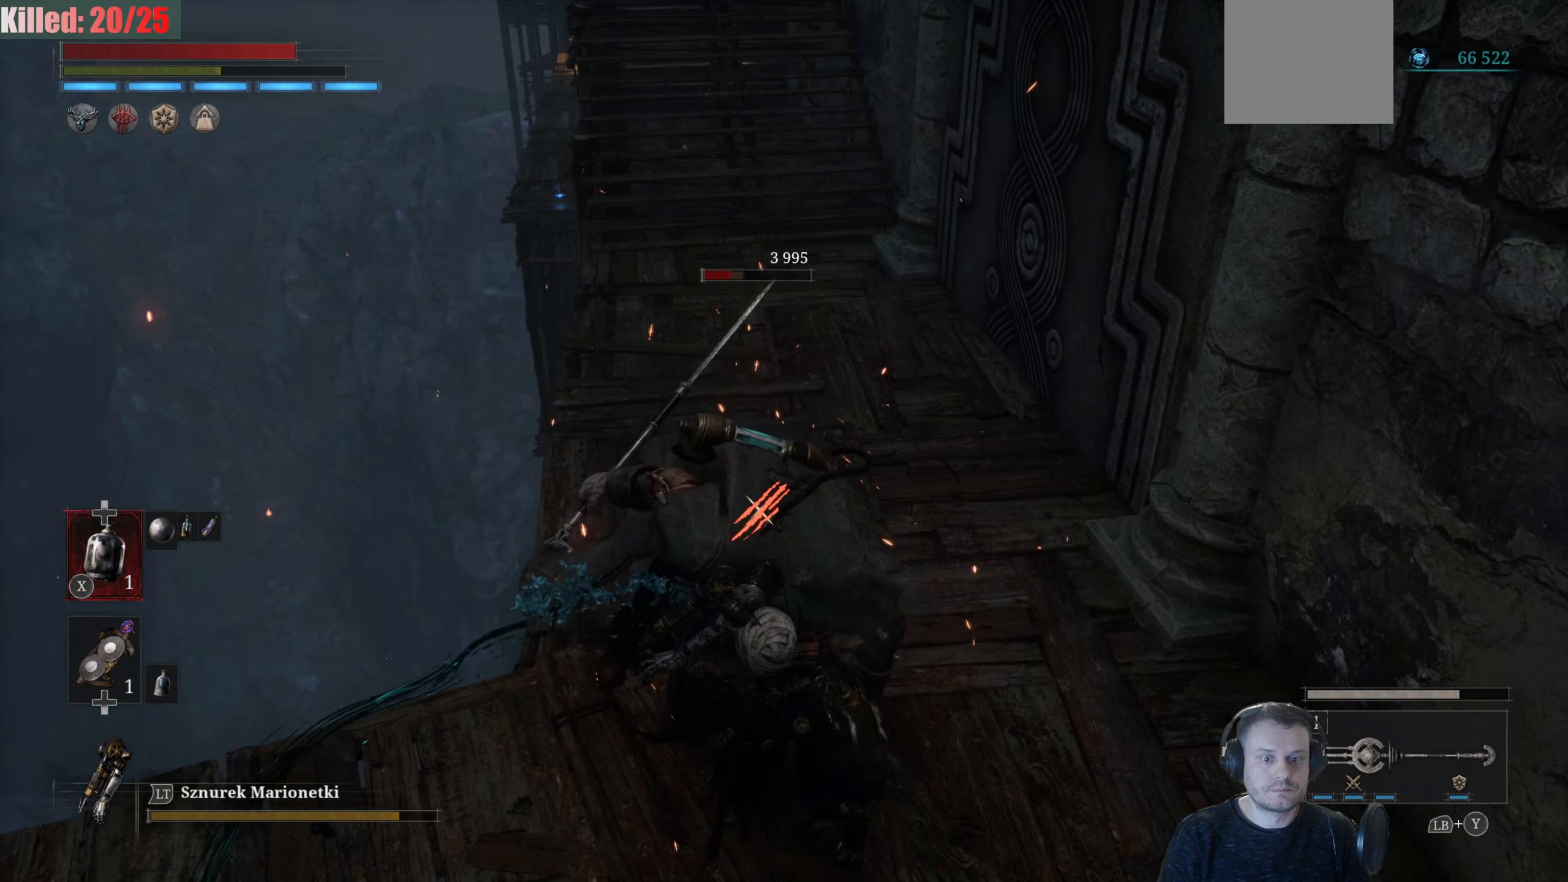
{"buttons": [], "left_stick": "down", "right_stick": "center", "events": []}
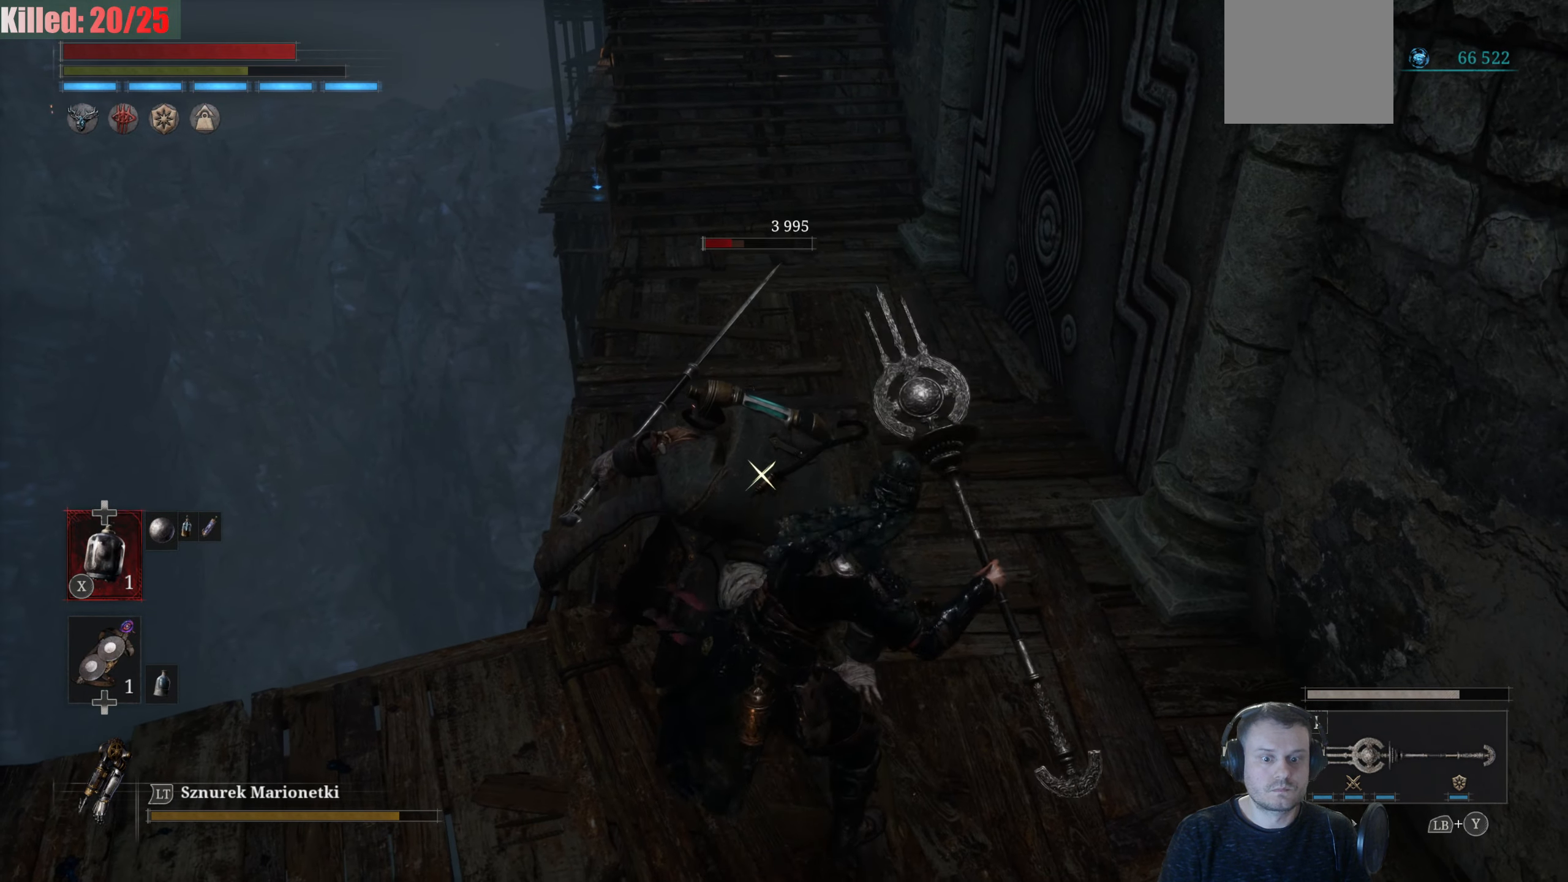
{"buttons": ["R3"], "left_stick": "down", "right_stick": "up-right", "events": [[116, "left_stick", "down-left"], [233, "left_stick", "center"], [416, "right_stick", "down-right"], [433, "left_stick", "down"], [466, "R3", "down"], [500, "right_stick", "up-right"]]}
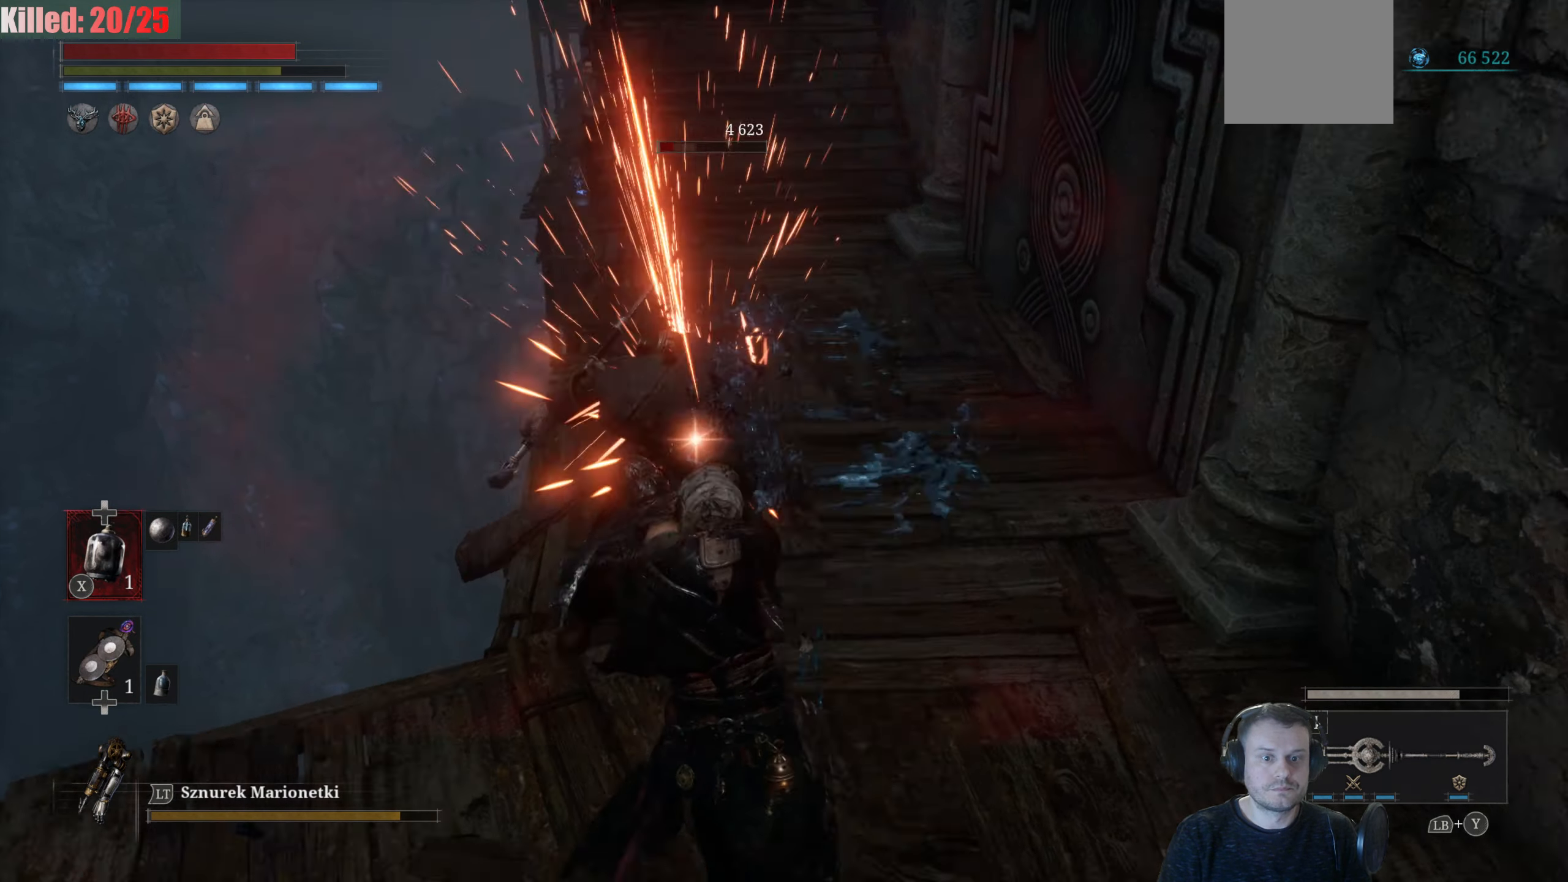
{"buttons": [], "left_stick": "center", "right_stick": "up-left", "events": [[200, "R3", "up"], [266, "left_stick", "center"], [266, "right_stick", "up-left"]]}
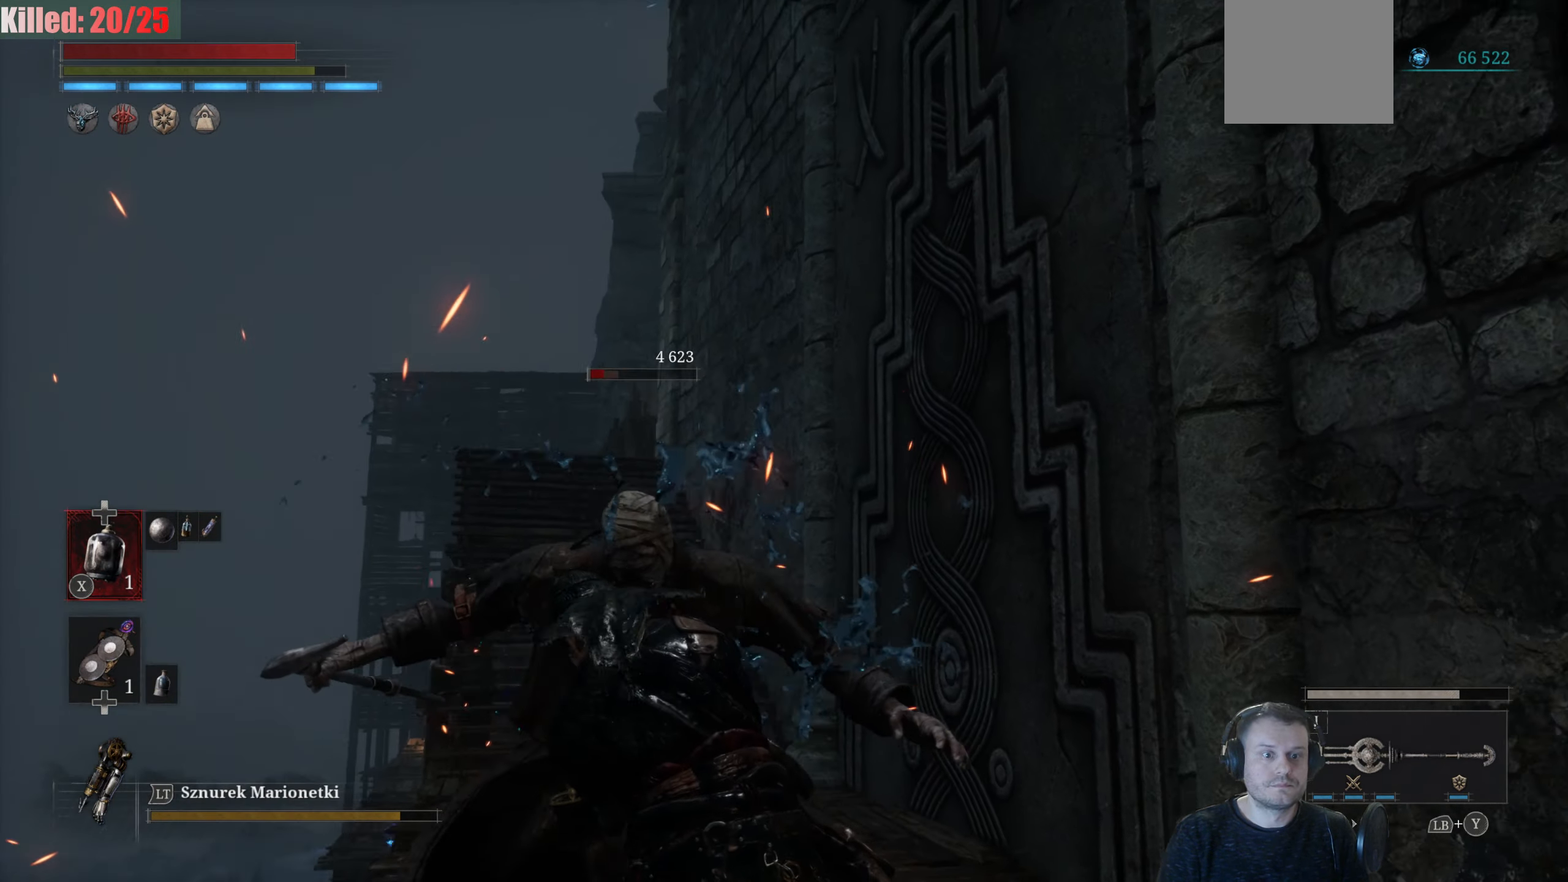
{"buttons": [], "left_stick": "center", "right_stick": "down", "events": [[66, "right_stick", "center"], [283, "right_stick", "down"]]}
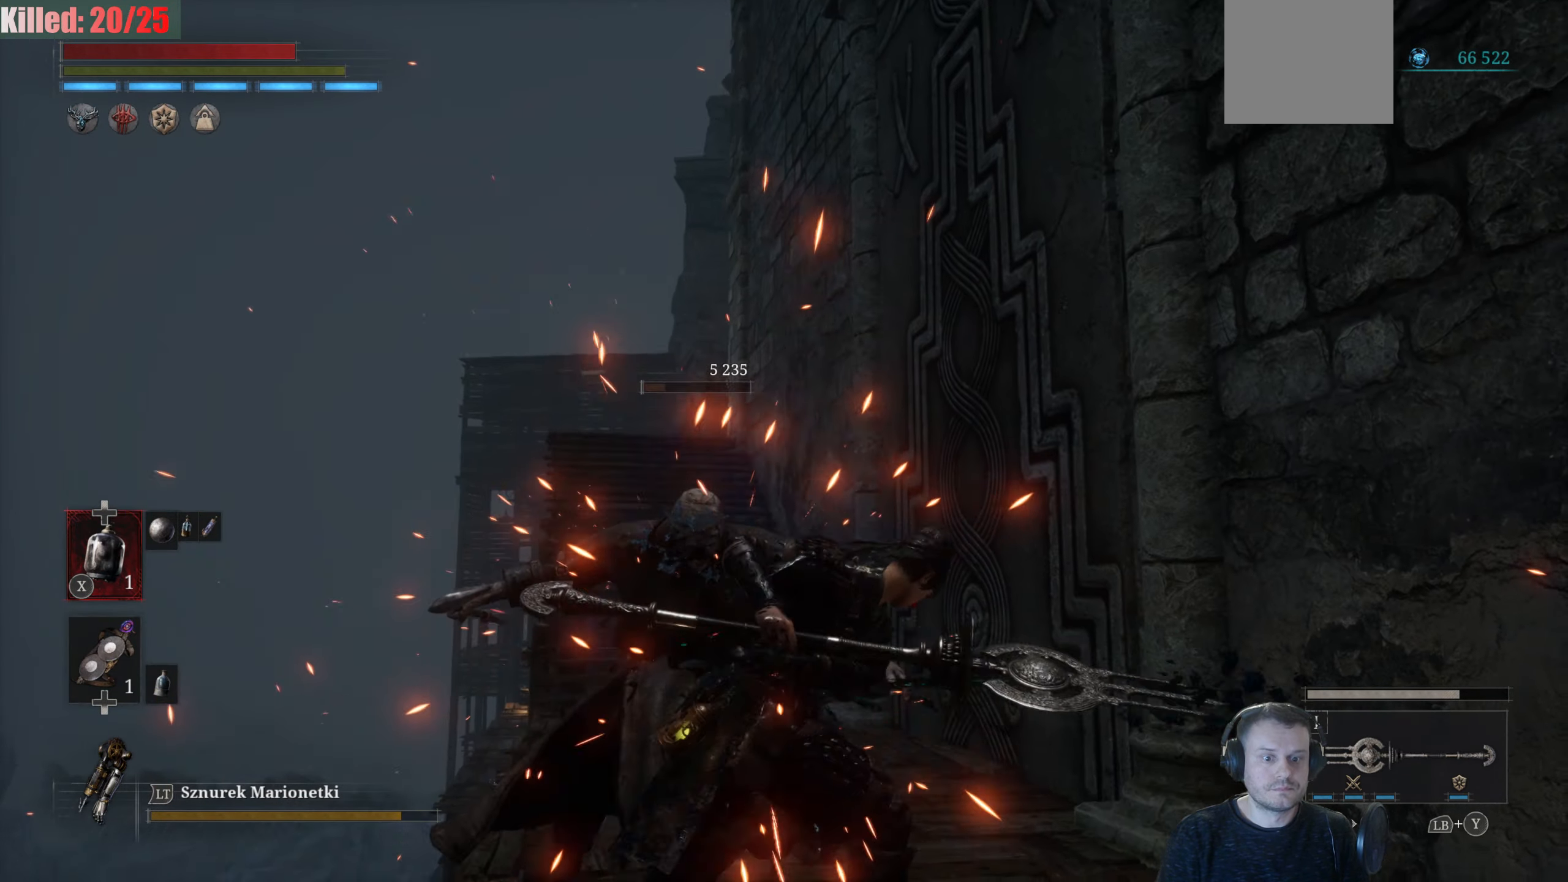
{"buttons": [], "left_stick": "center", "right_stick": "center", "events": [[283, "right_stick", "center"]]}
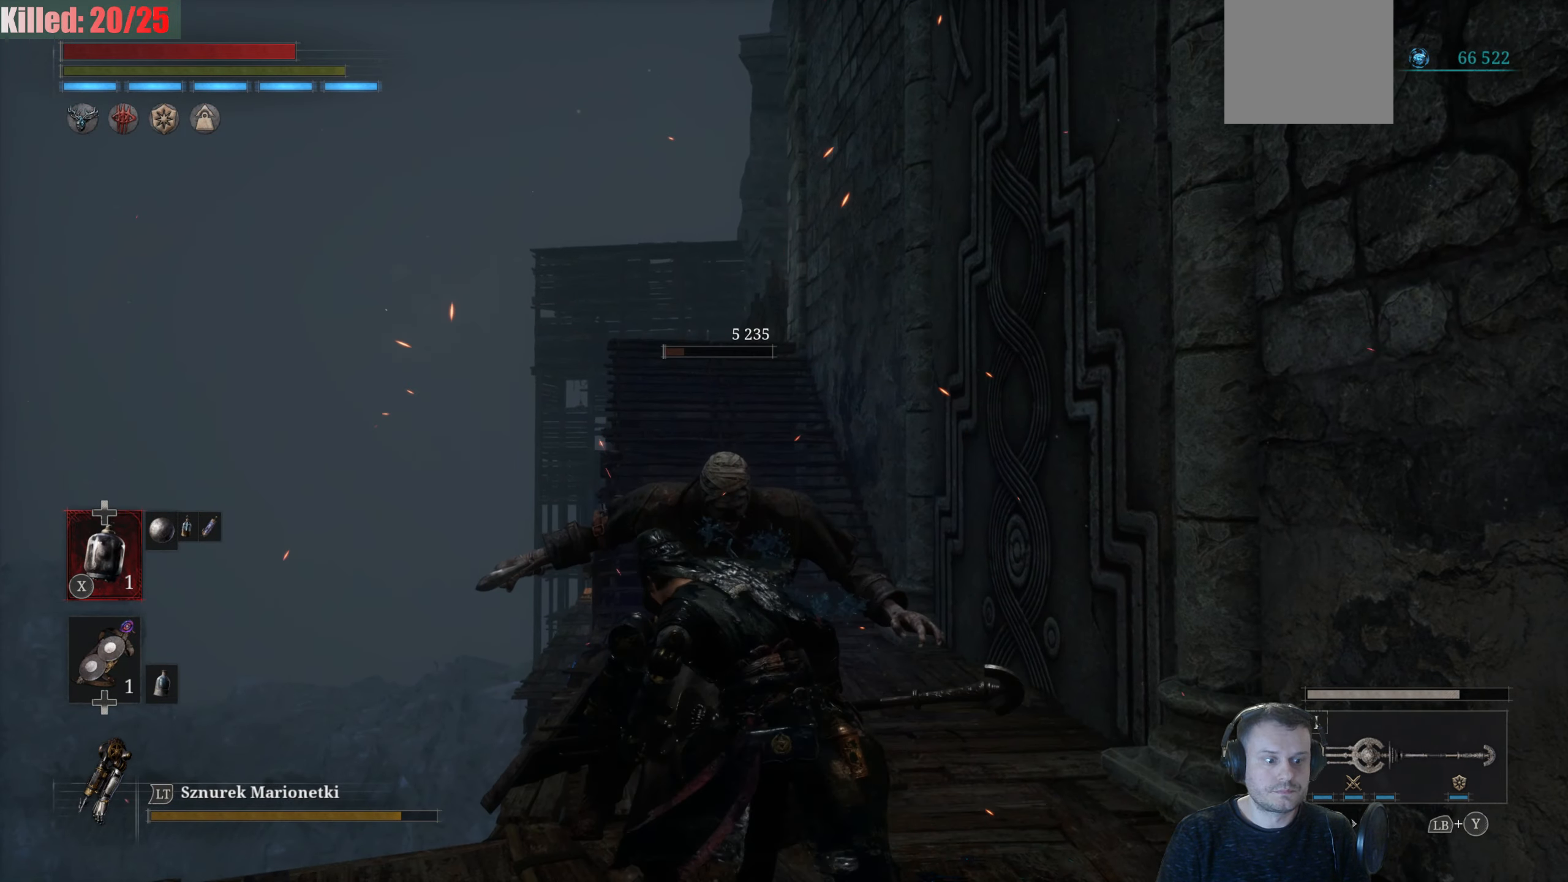
{"buttons": [], "left_stick": "center", "right_stick": "center", "events": [[216, "DPAD_DOWN", "down"], [316, "DPAD_DOWN", "up"]]}
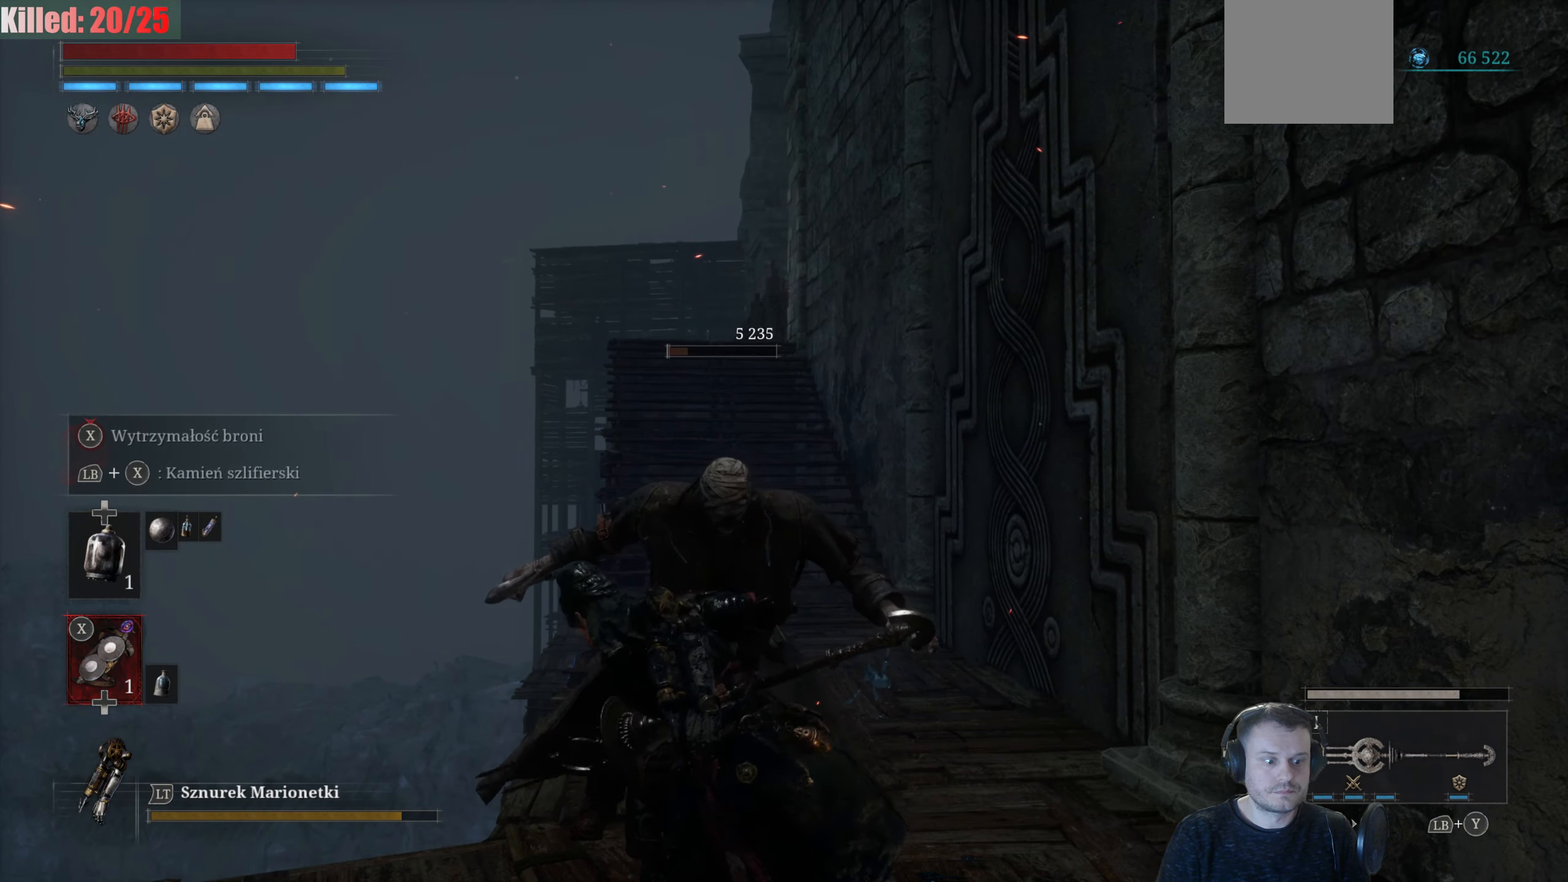
{"buttons": [], "left_stick": "down", "right_stick": "center", "events": [[383, "left_stick", "down"]]}
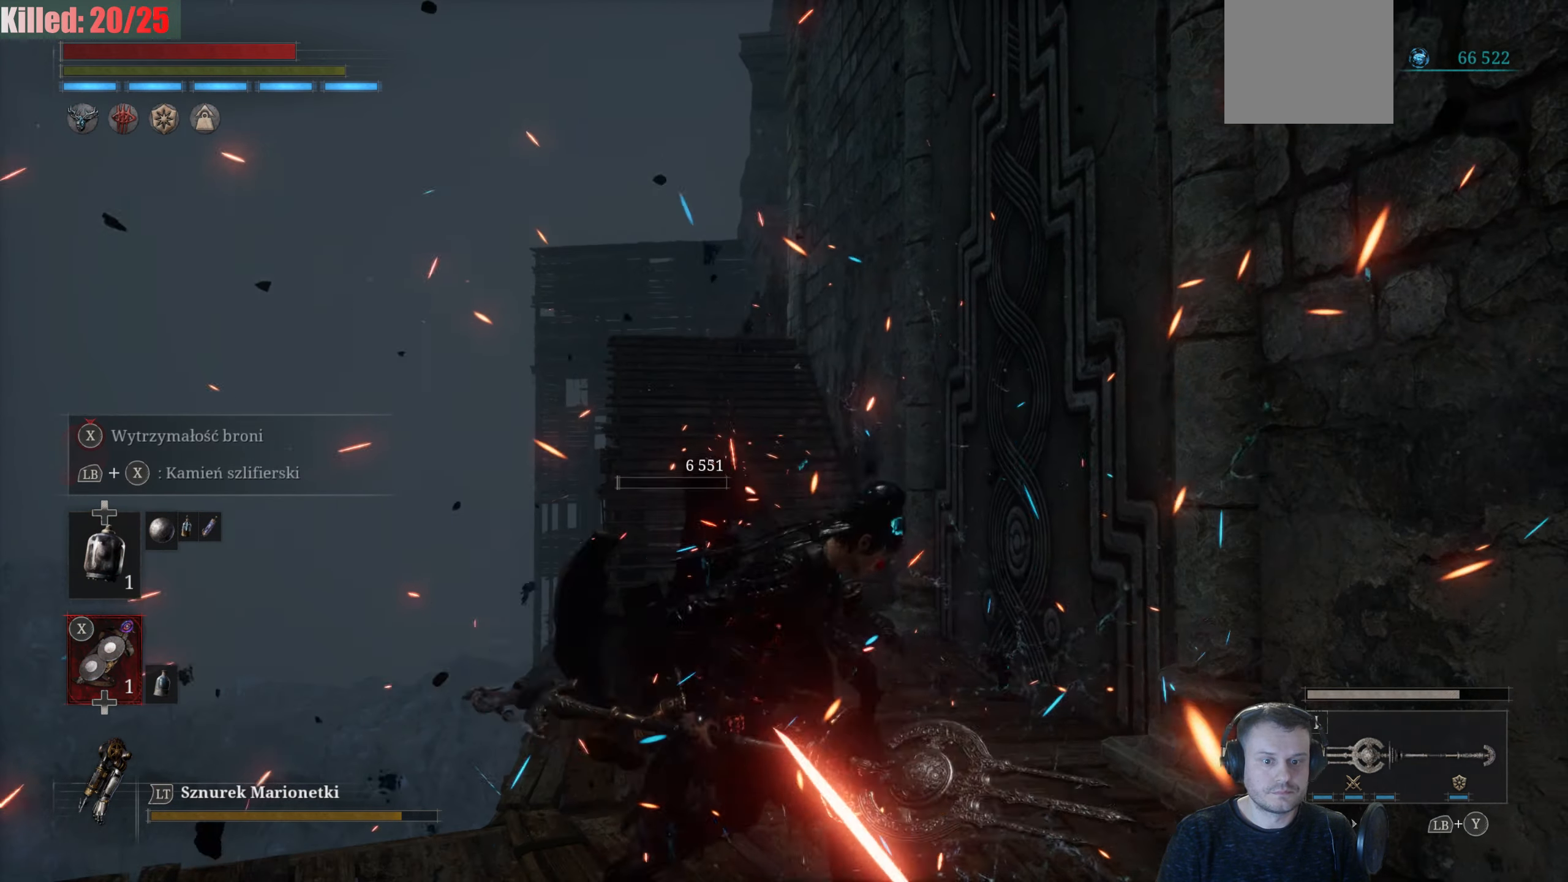
{"buttons": [], "left_stick": "down-right", "right_stick": "center", "events": [[416, "left_stick", "down-right"]]}
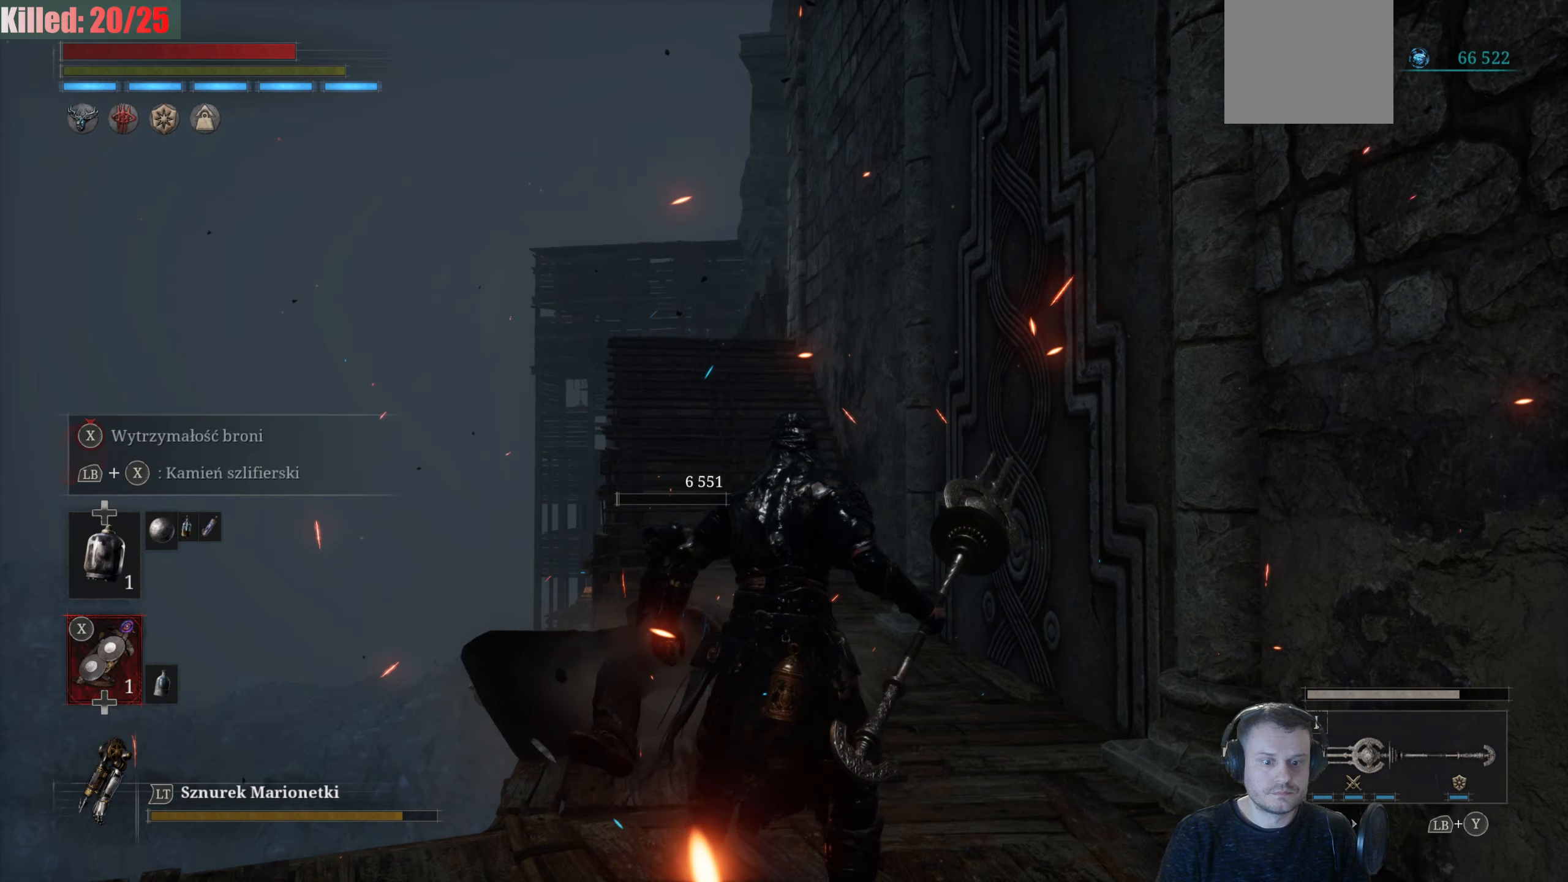
{"buttons": [], "left_stick": "center", "right_stick": "center", "events": [[400, "left_stick", "center"]]}
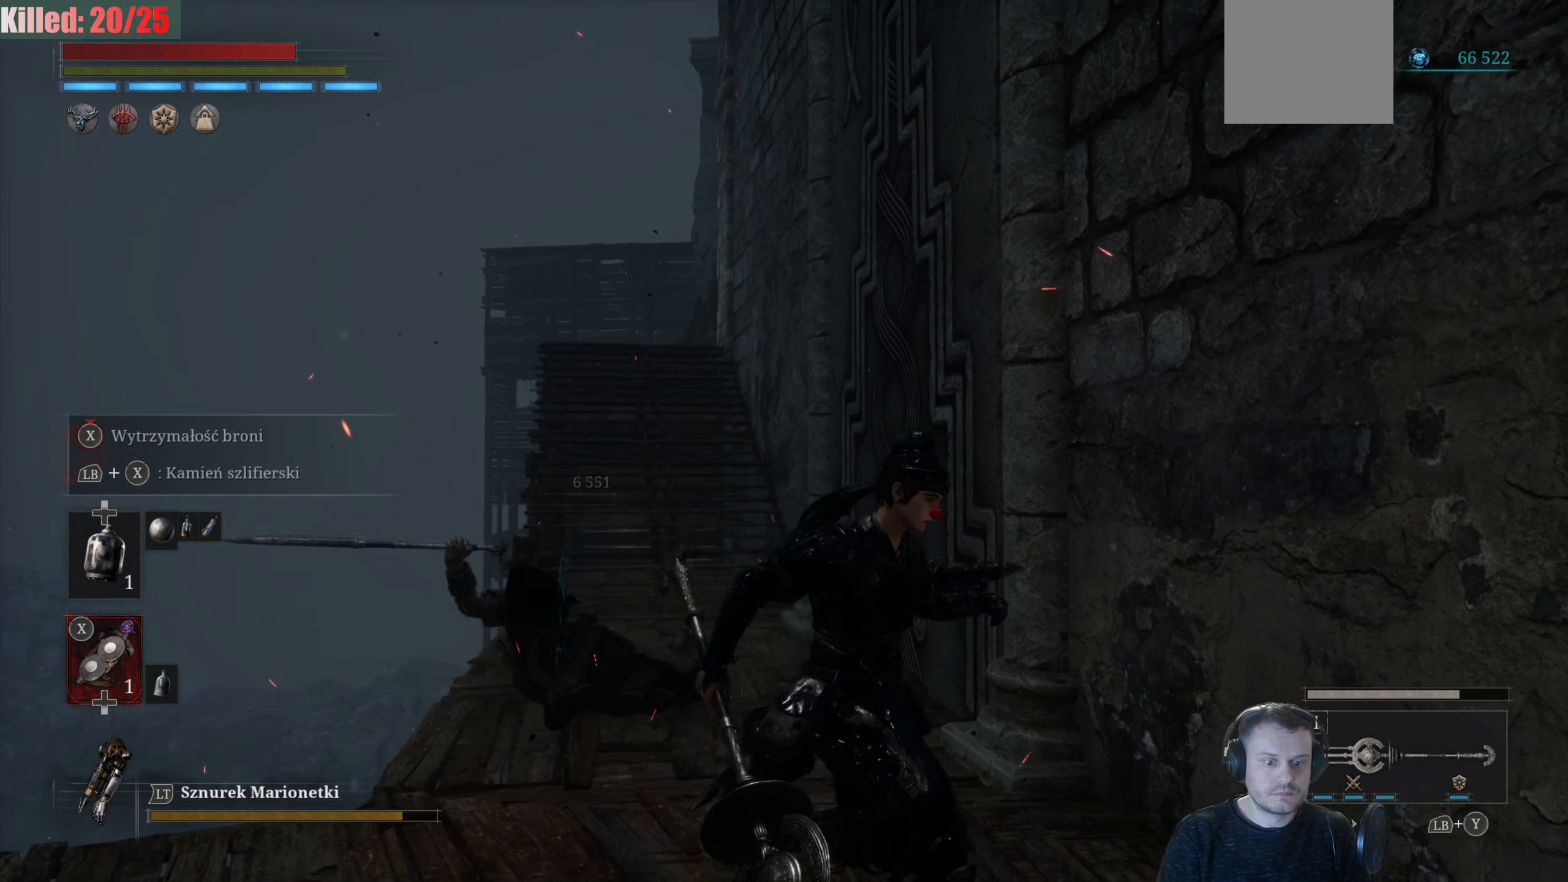
{"buttons": ["L1"], "left_stick": "center", "right_stick": "center", "events": [[50, "left_stick", "up-left"], [267, "left_stick", "center"], [450, "L1", "down"]]}
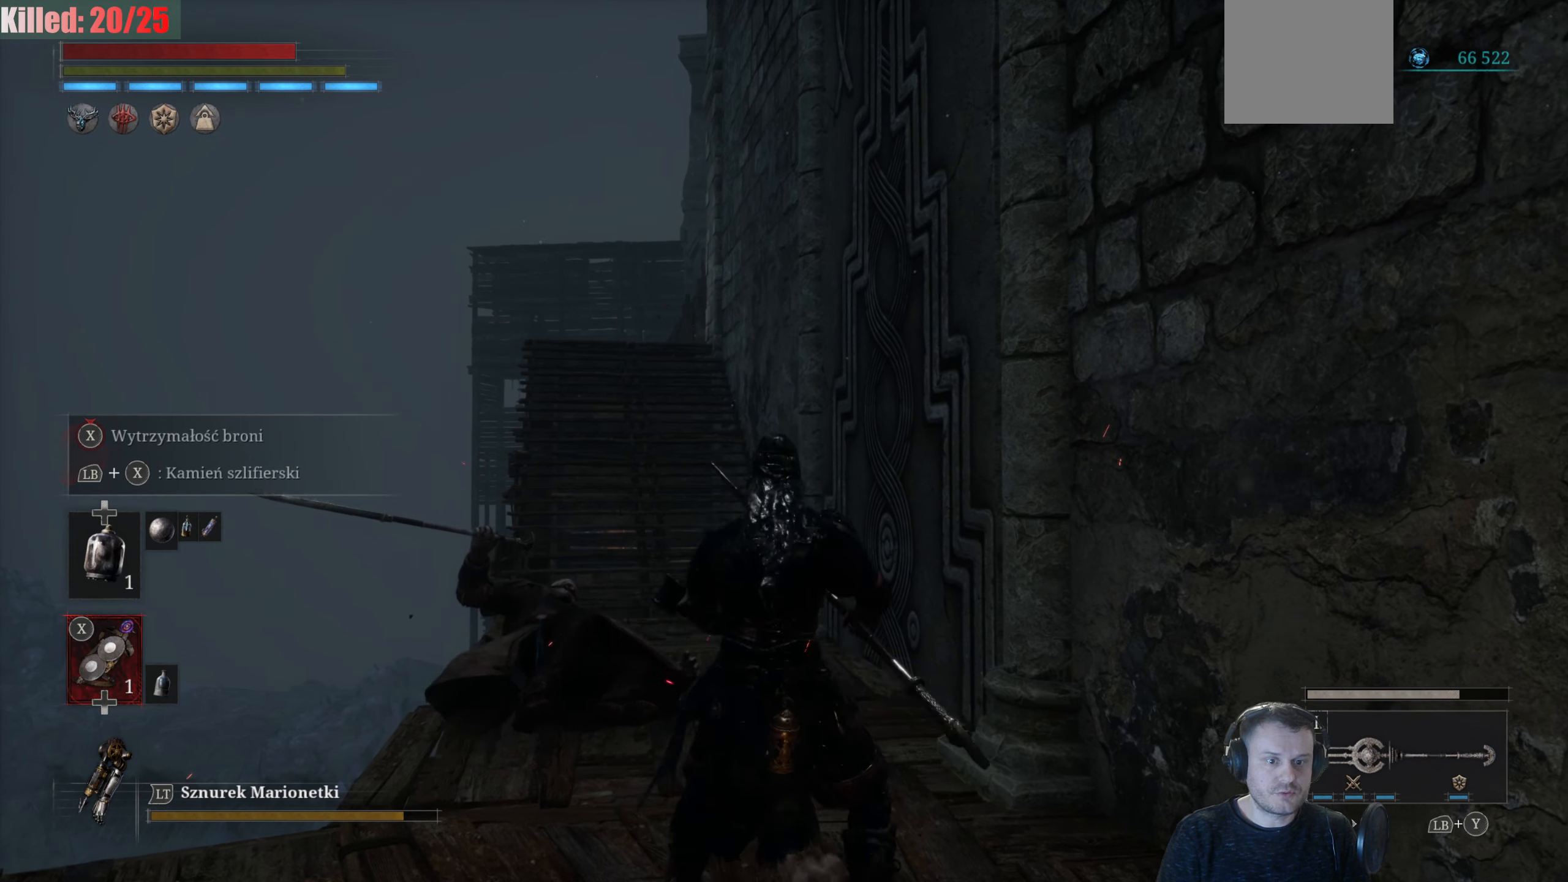
{"buttons": ["X", "L1"], "left_stick": "center", "right_stick": "center", "events": [[333, "X", "down"]]}
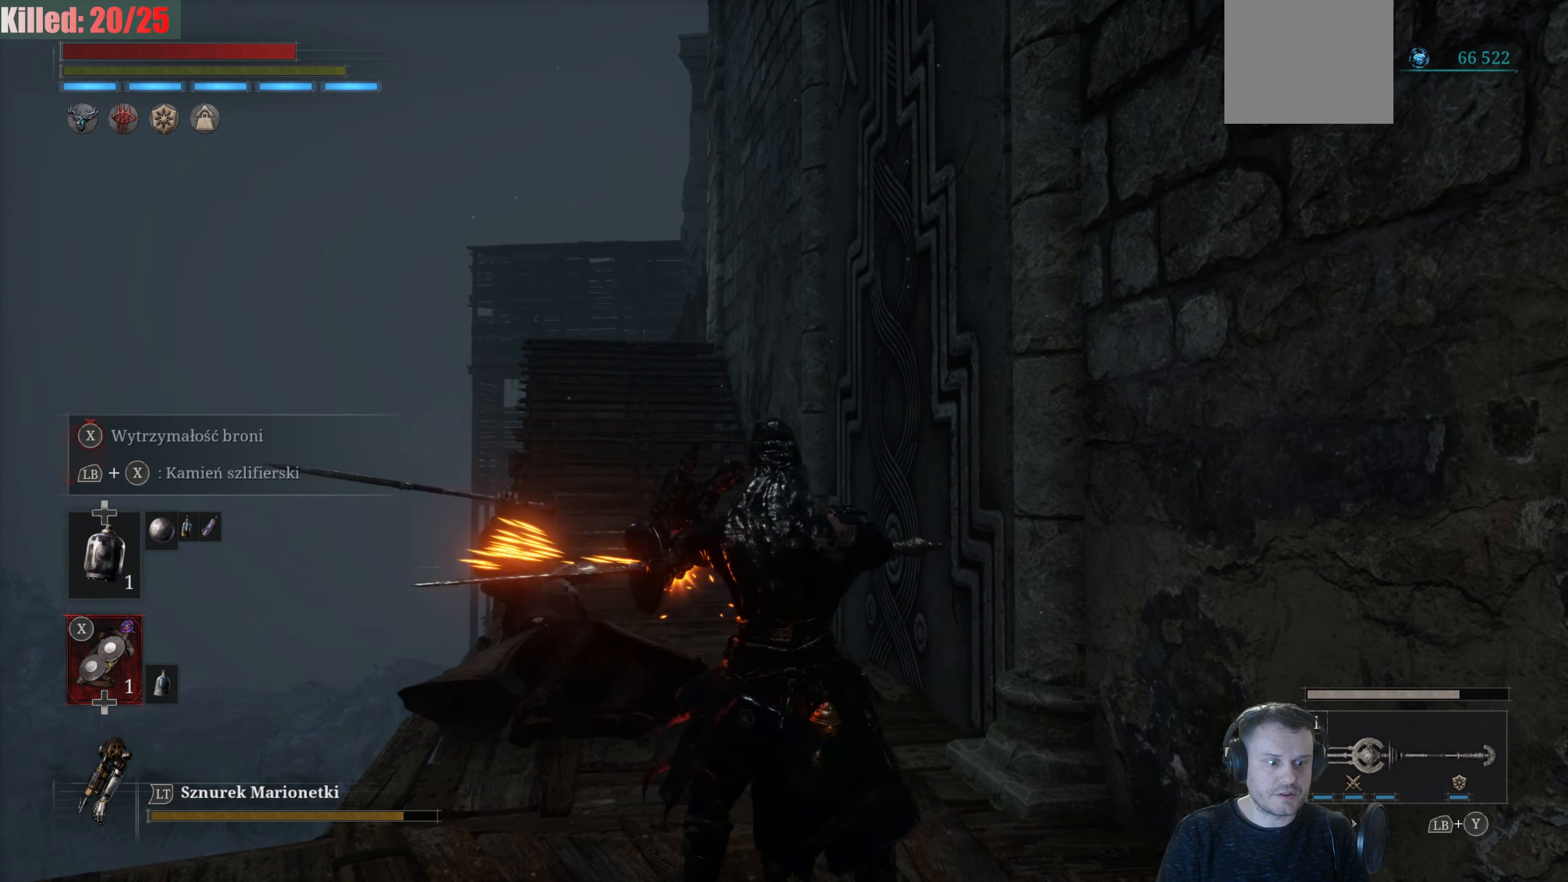
{"buttons": [], "left_stick": "center", "right_stick": "center", "events": [[133, "X", "up"], [300, "L1", "up"]]}
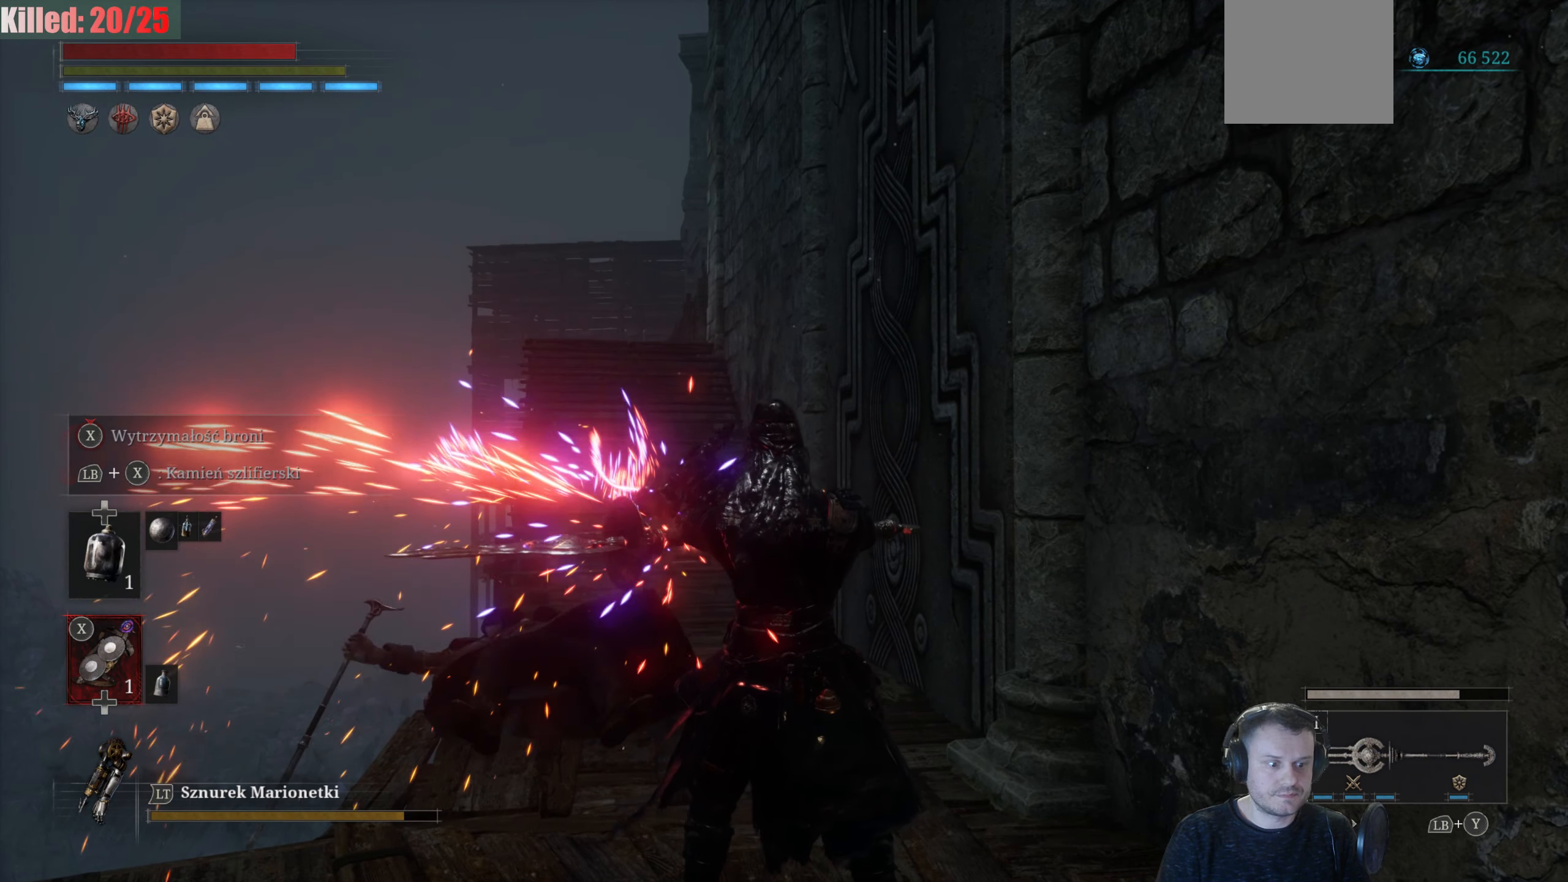
{"buttons": [], "left_stick": "center", "right_stick": "center", "events": []}
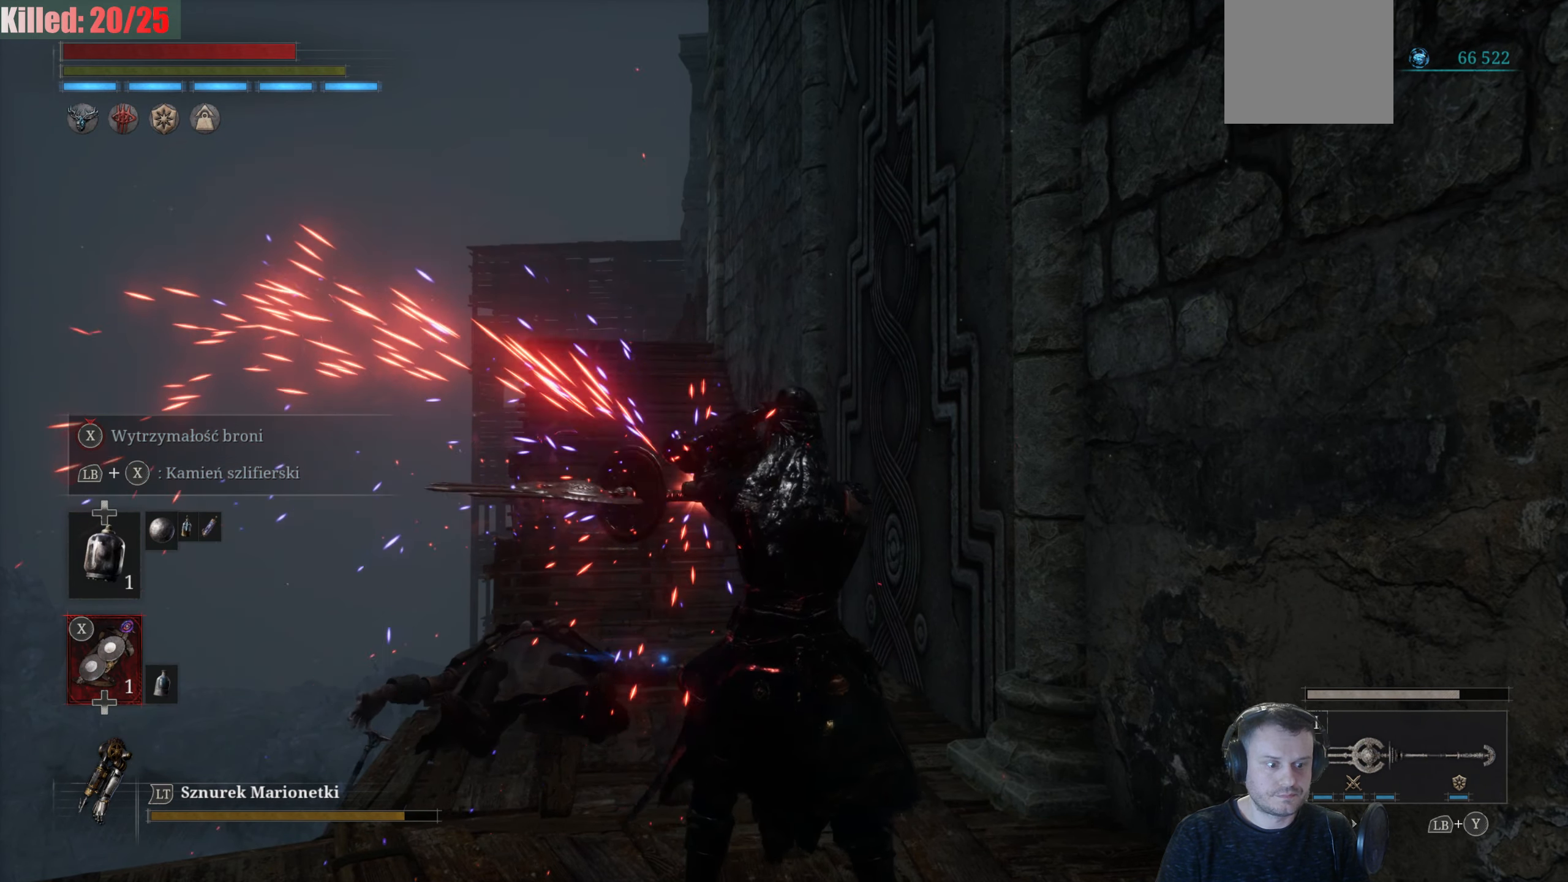
{"buttons": ["B"], "left_stick": "up", "right_stick": "center", "events": [[83, "left_stick", "up"], [100, "B", "down"]]}